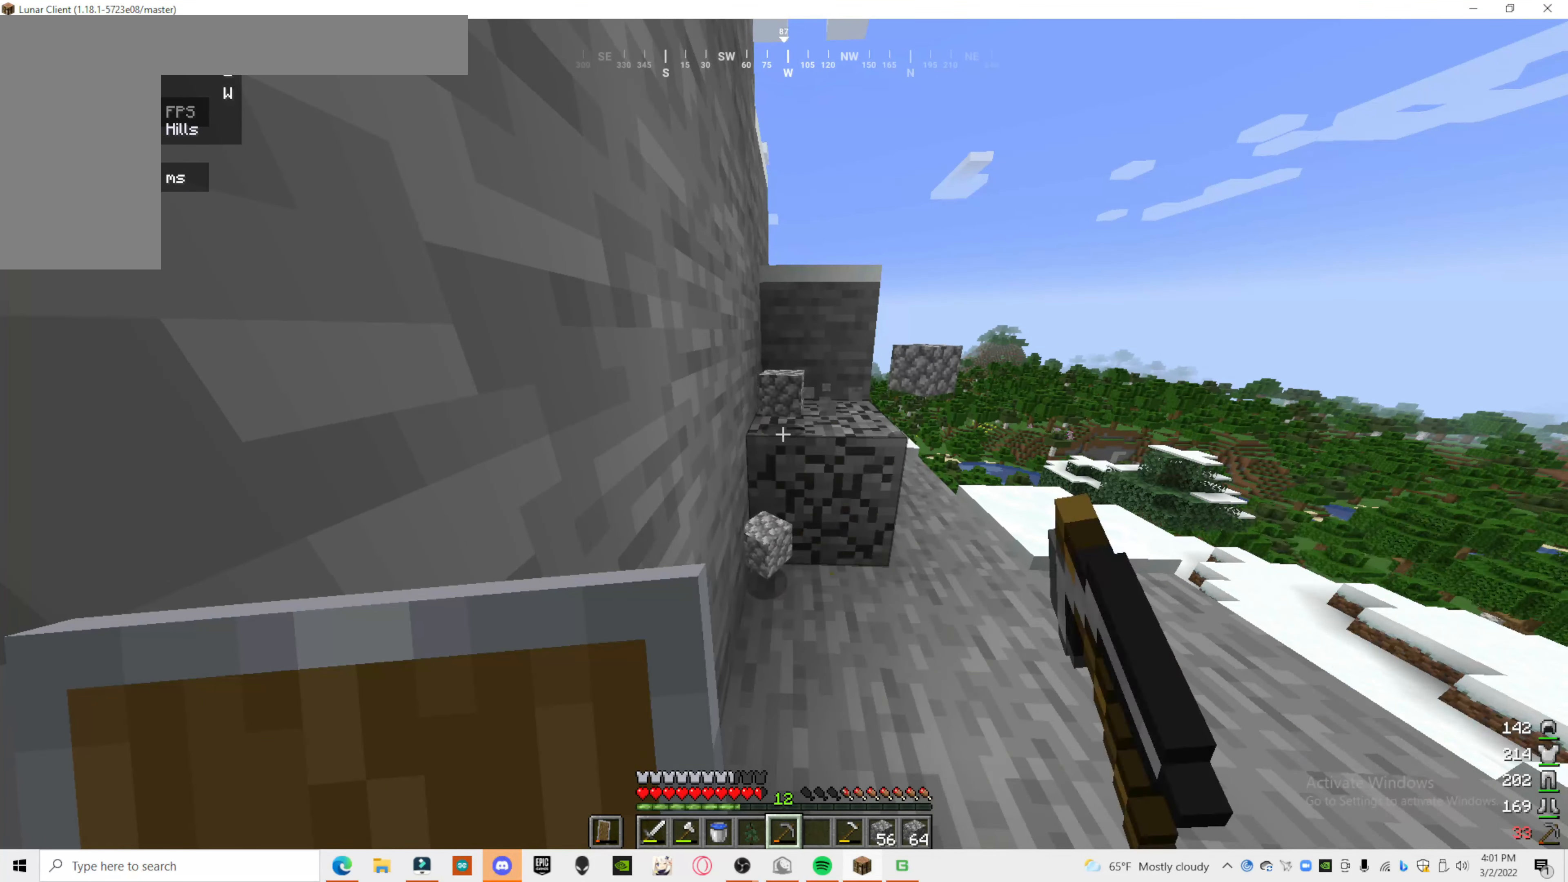
Gameplay with keyboard and mouse; each line is a JSON object with the keys and mouse buttons held at the frame after it. "events" lists presses ("down") and releases ("up") of "a", "d", "s", "mouse_left" and "mouse_right" between this image and that frame as [ms after this image, input, new state], when the widget could be followed in between. "mouse_left", "mouse_right" = the "left", "right" buttons of the "mouse" list. No other keys are recorded. Fast repeated clicks can show as one long hold. Mouse movement is not recorded.
{"keys": [], "mouse": ["left"], "events": []}
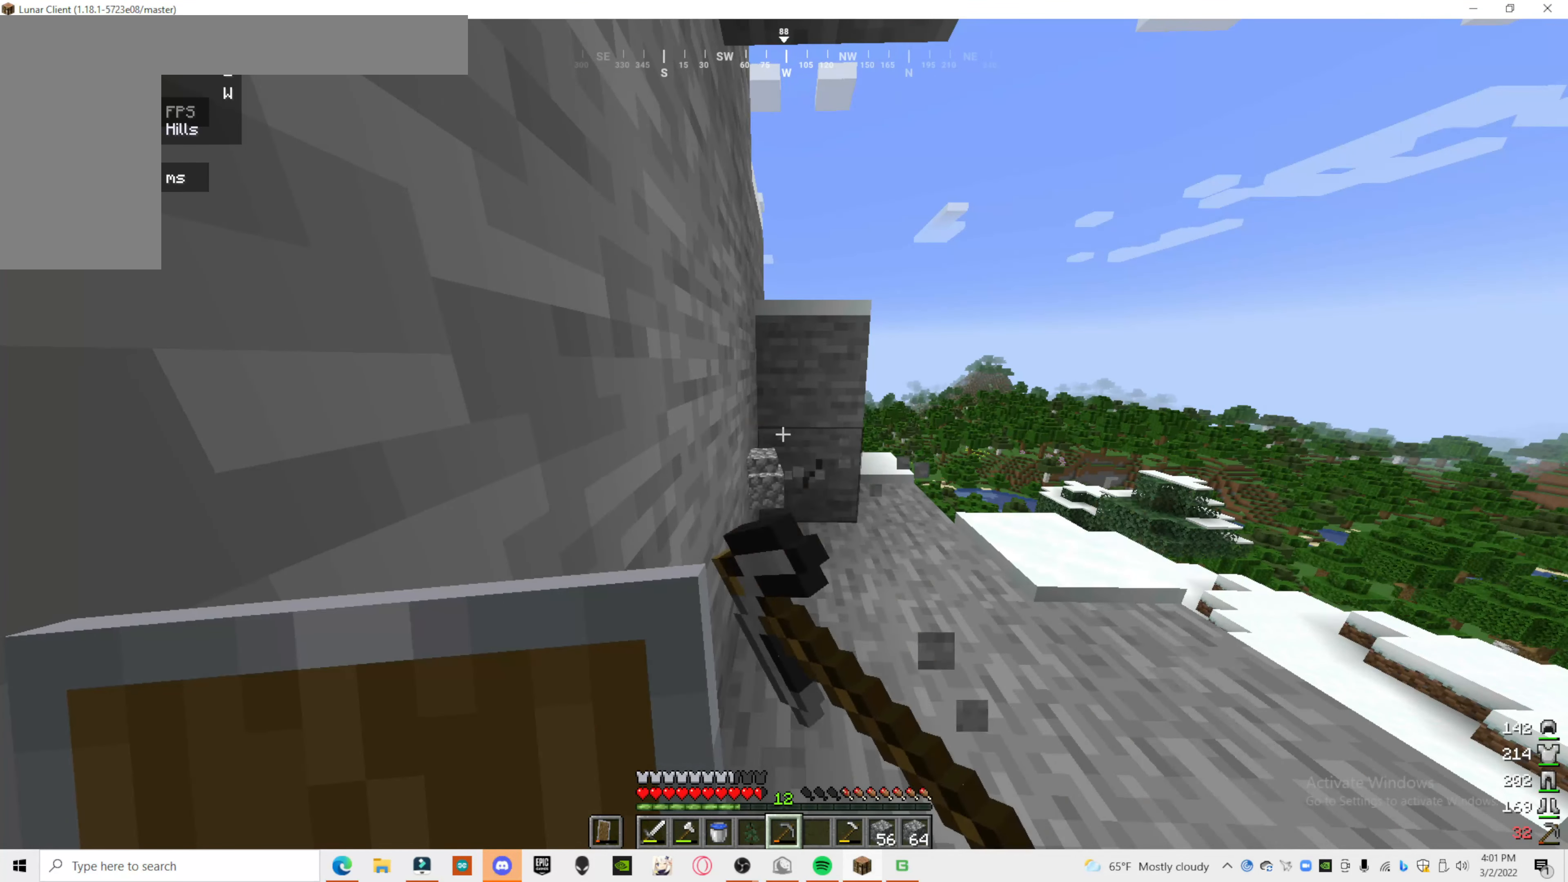
{"keys": [], "mouse": ["left"], "events": []}
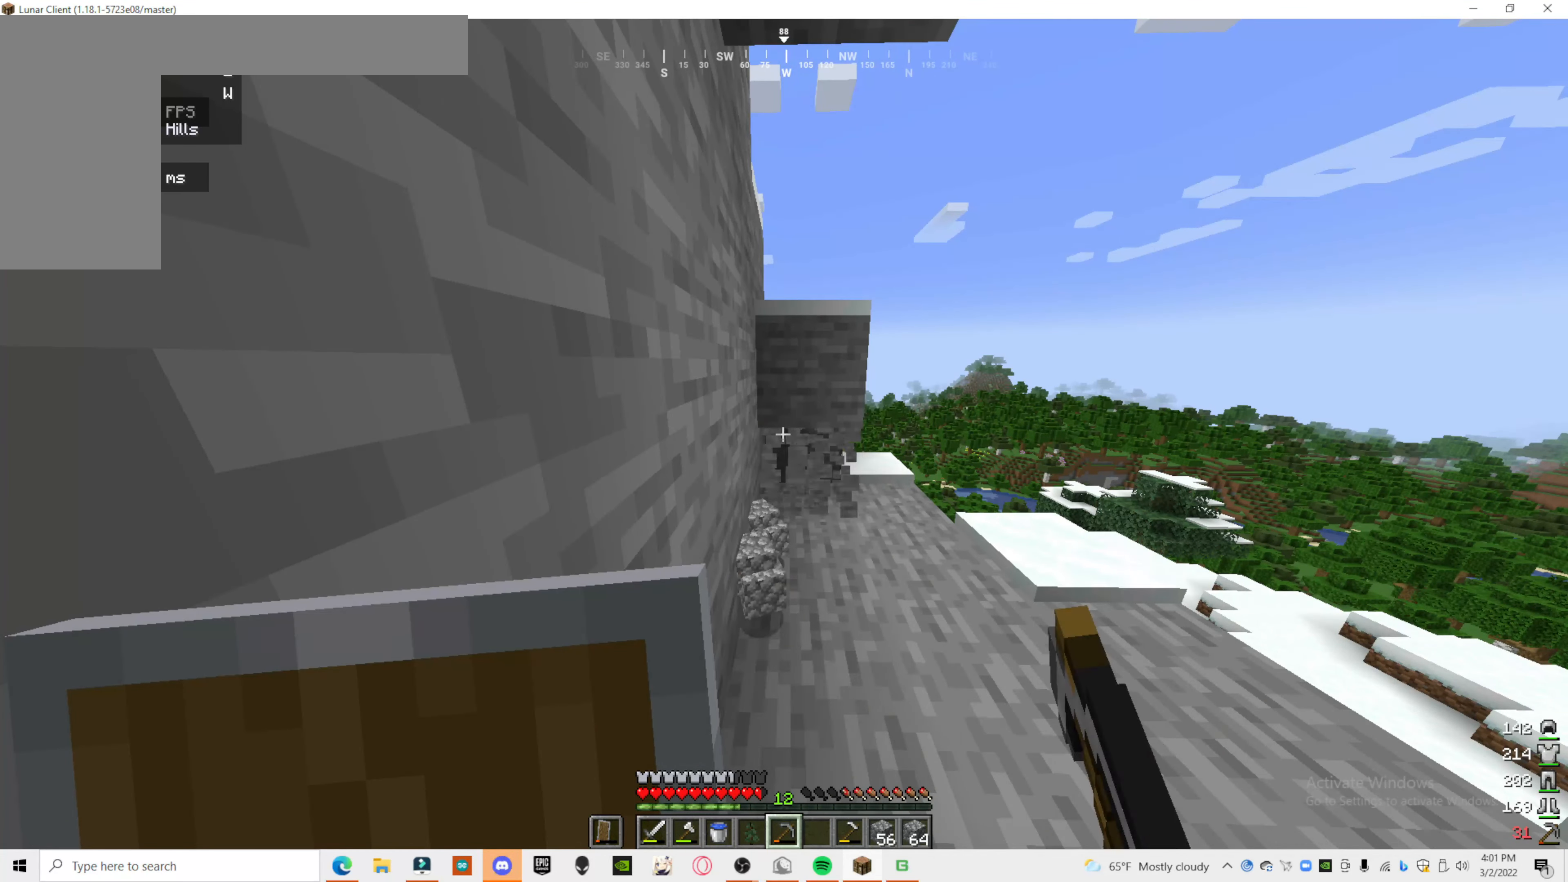
{"keys": [], "mouse": ["left"], "events": []}
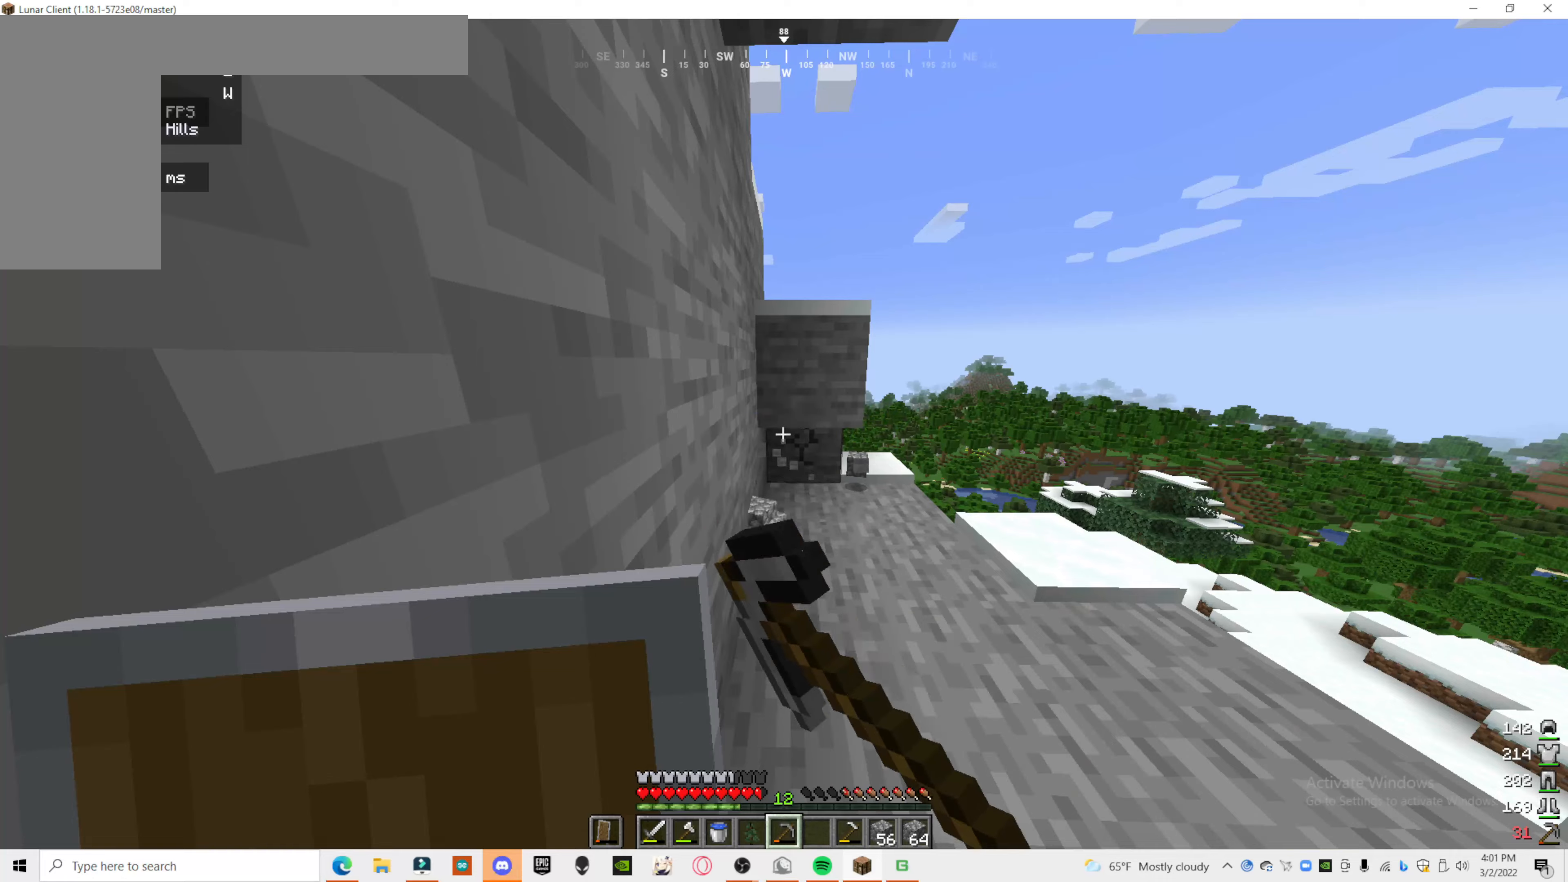
{"keys": [], "mouse": ["left"], "events": []}
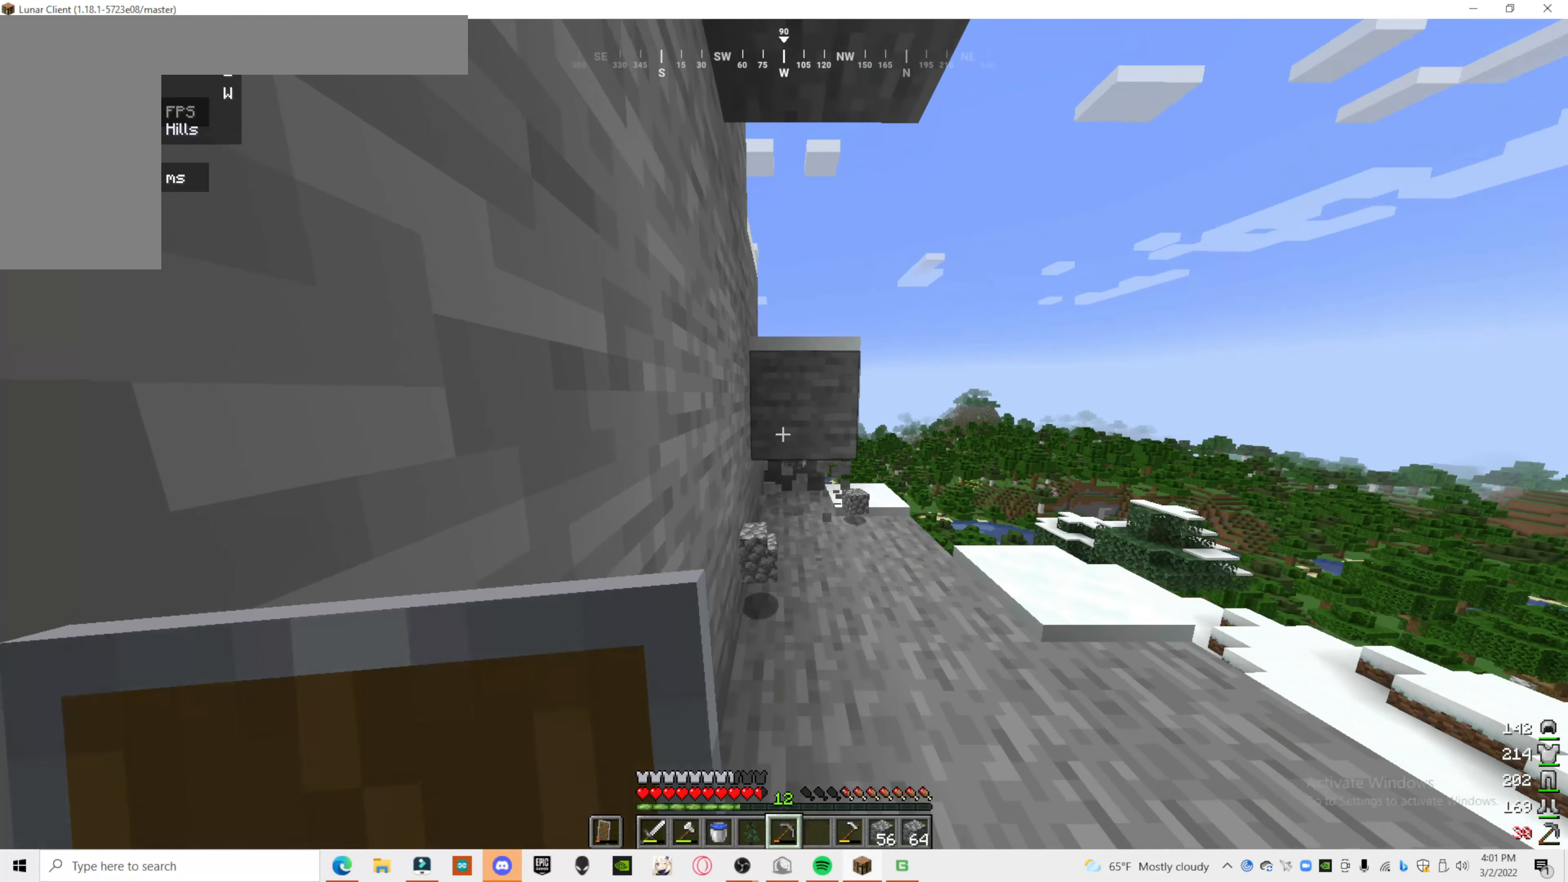
{"keys": [], "mouse": ["left"], "events": []}
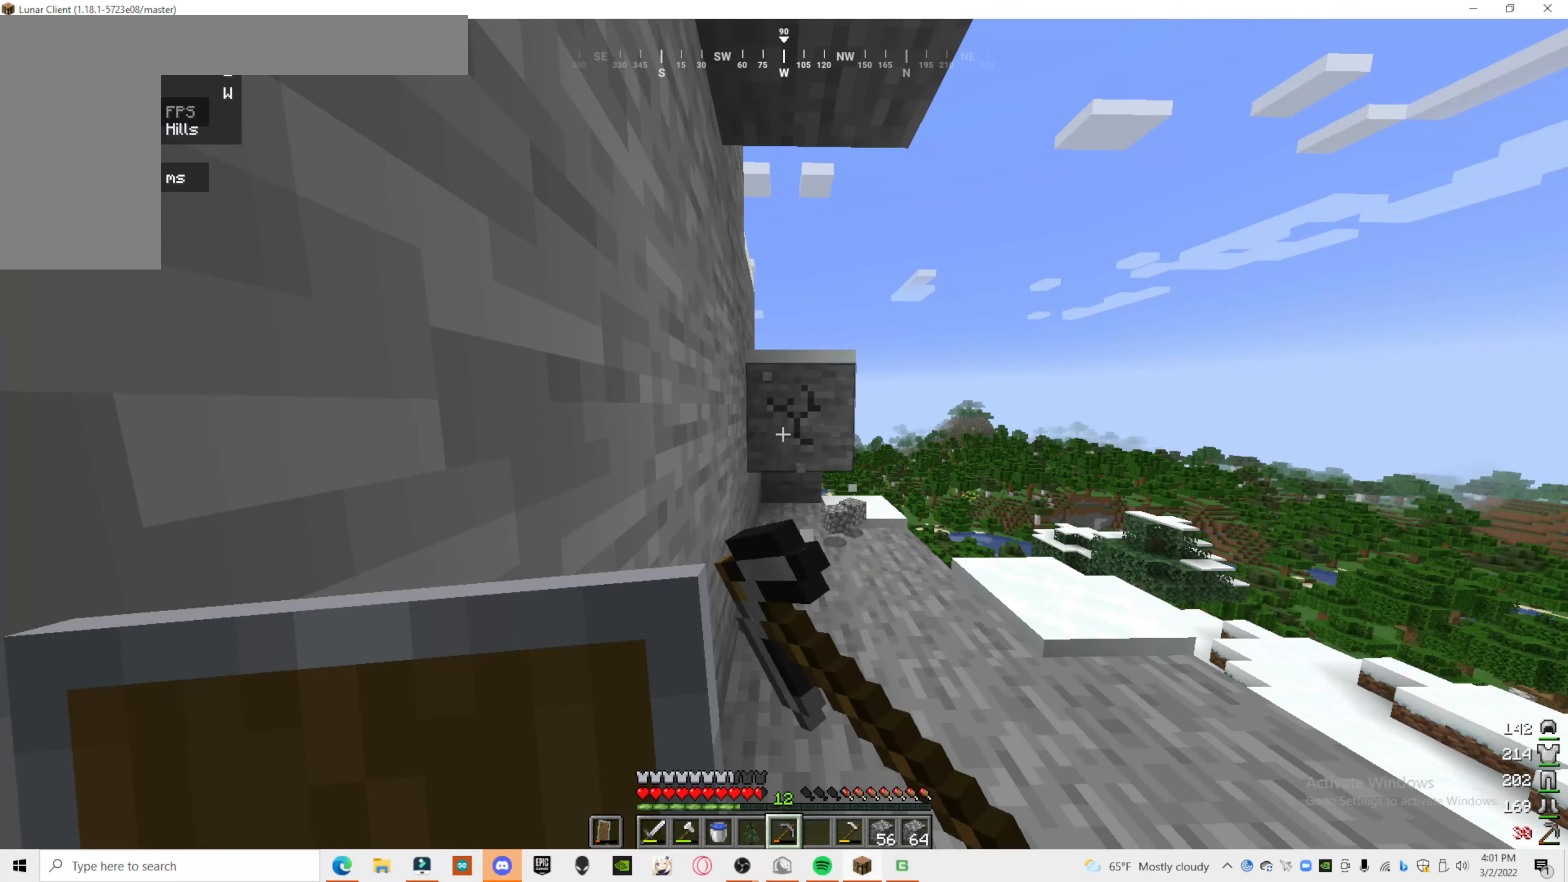
{"keys": [], "mouse": ["left"], "events": []}
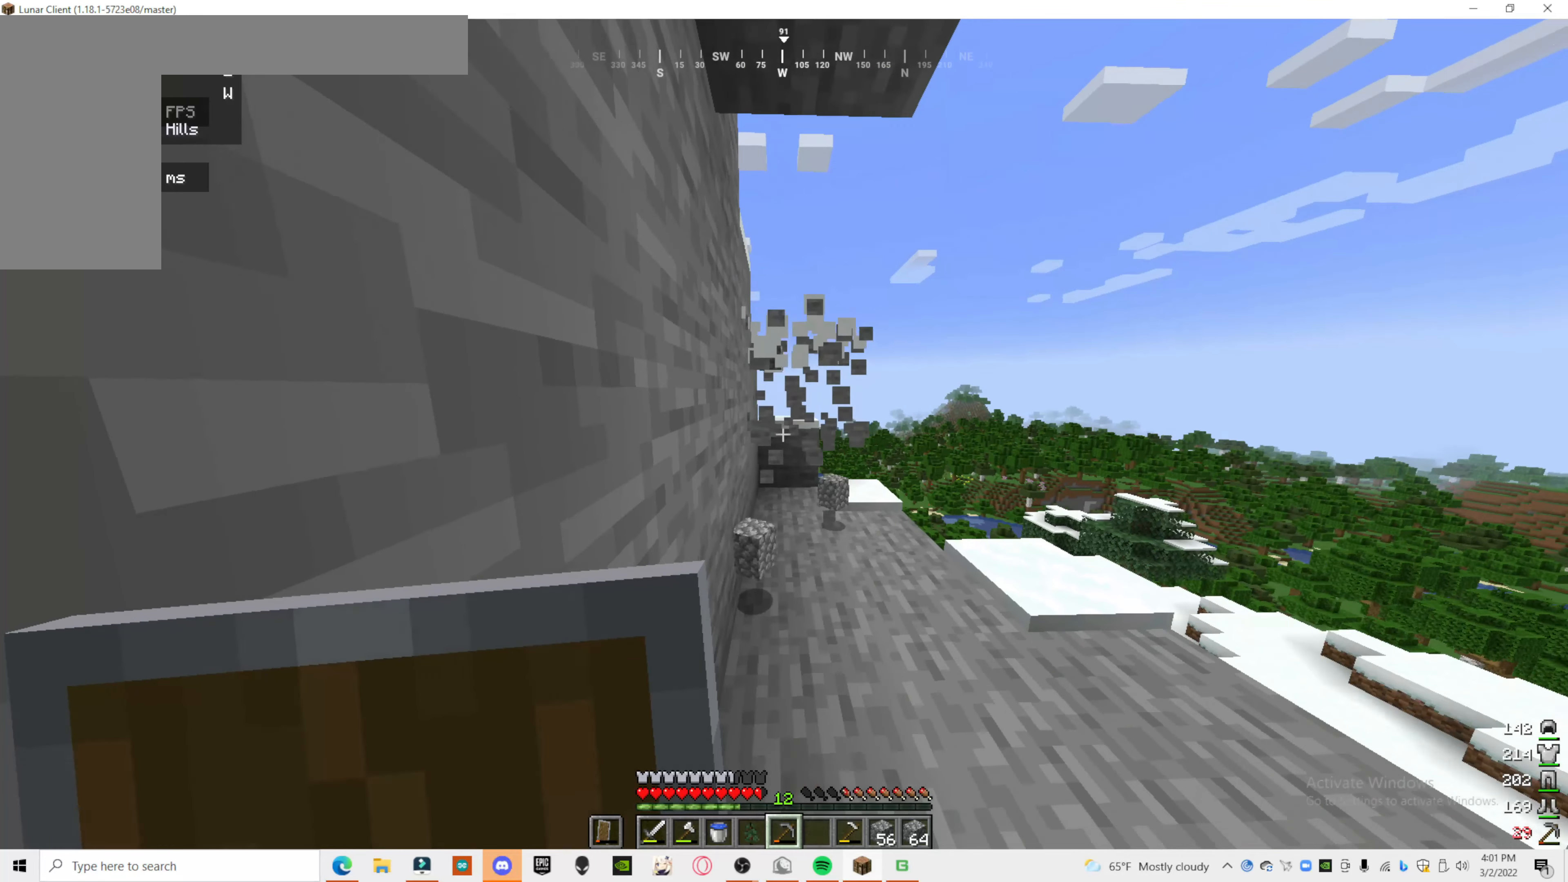
{"keys": [], "mouse": ["left"], "events": []}
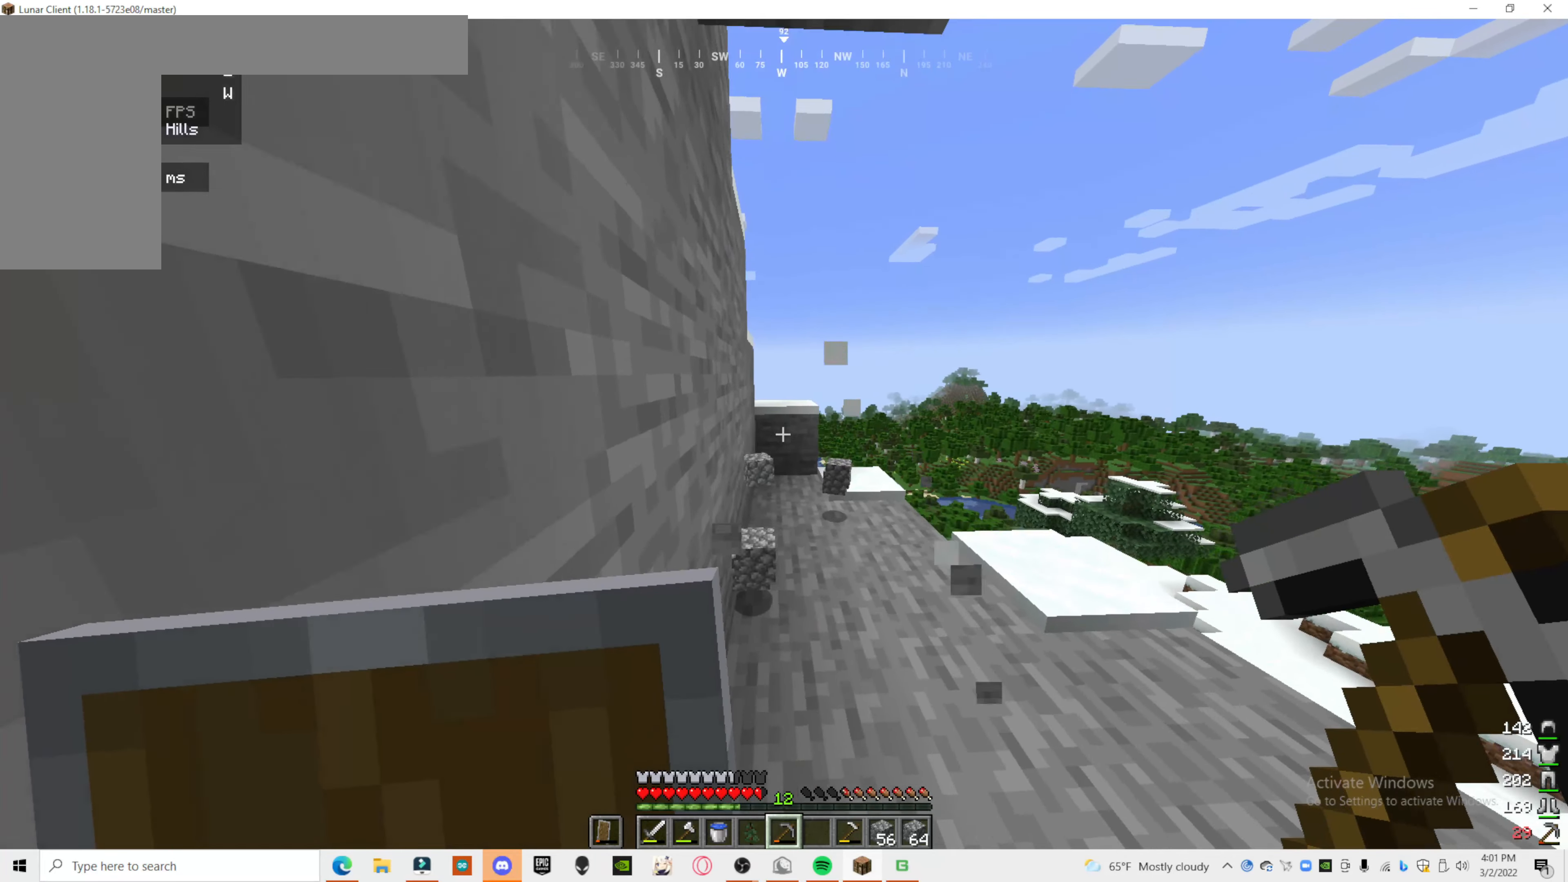
{"keys": [], "mouse": ["left"], "events": []}
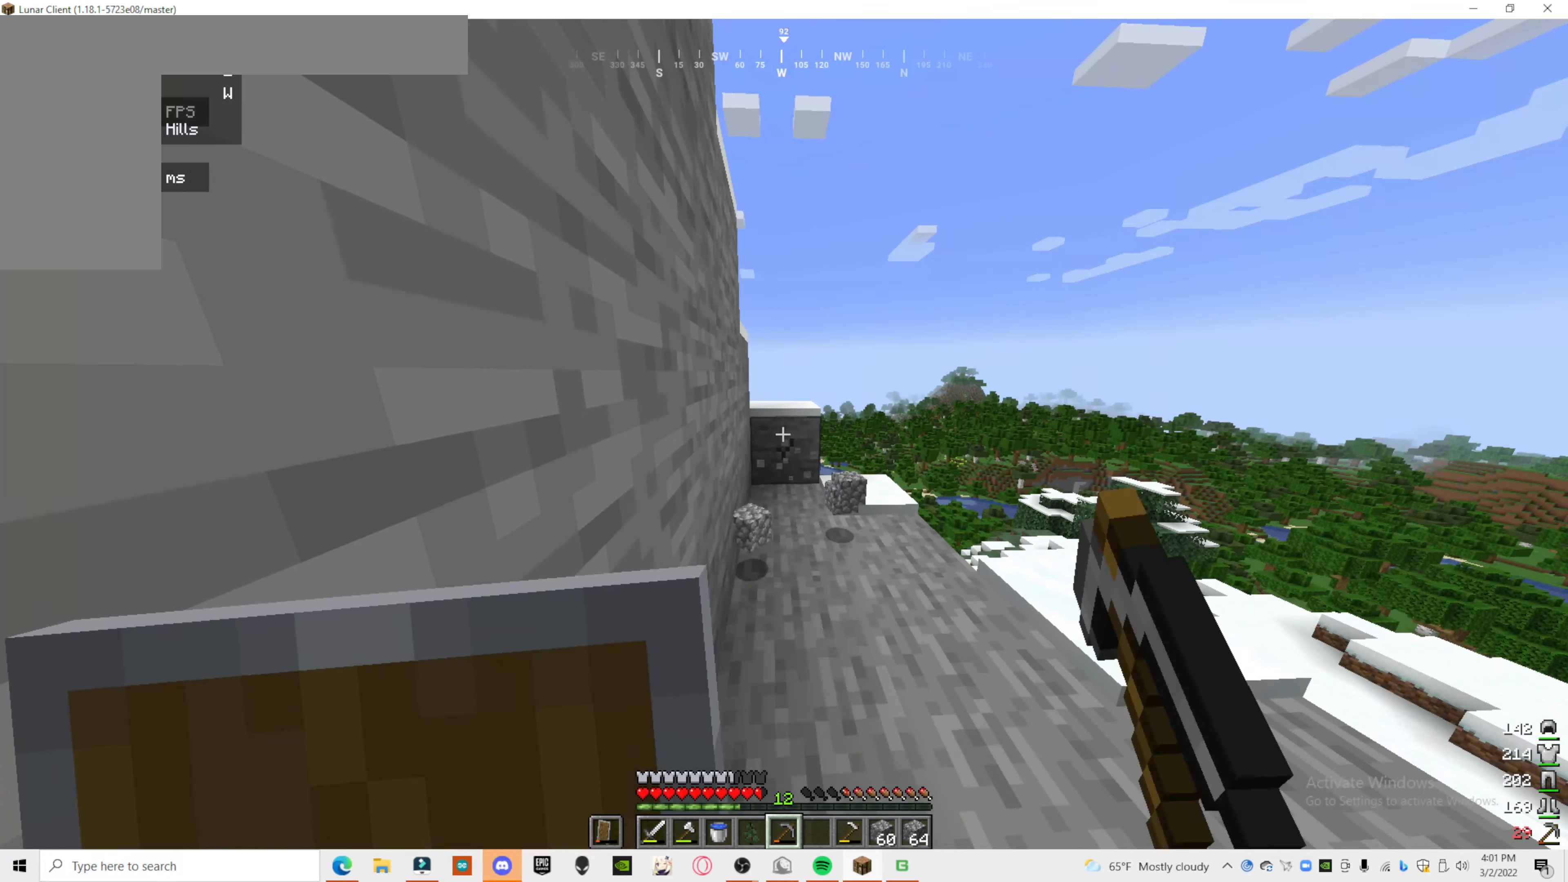
{"keys": [], "mouse": ["left"], "events": []}
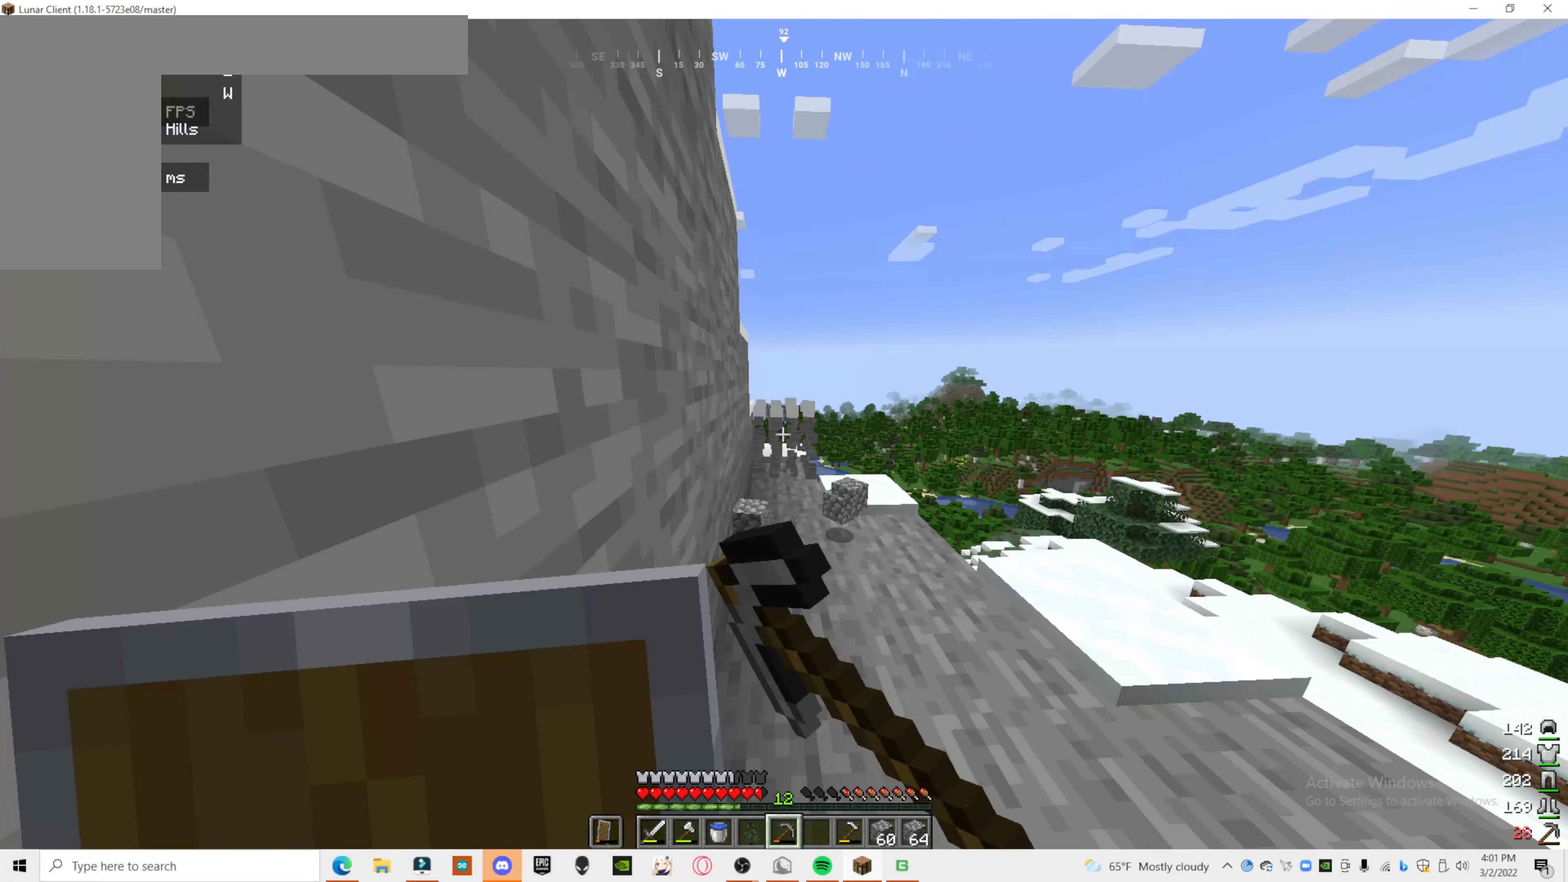
{"keys": [], "mouse": [], "events": [[340, "mouse_left", "up"]]}
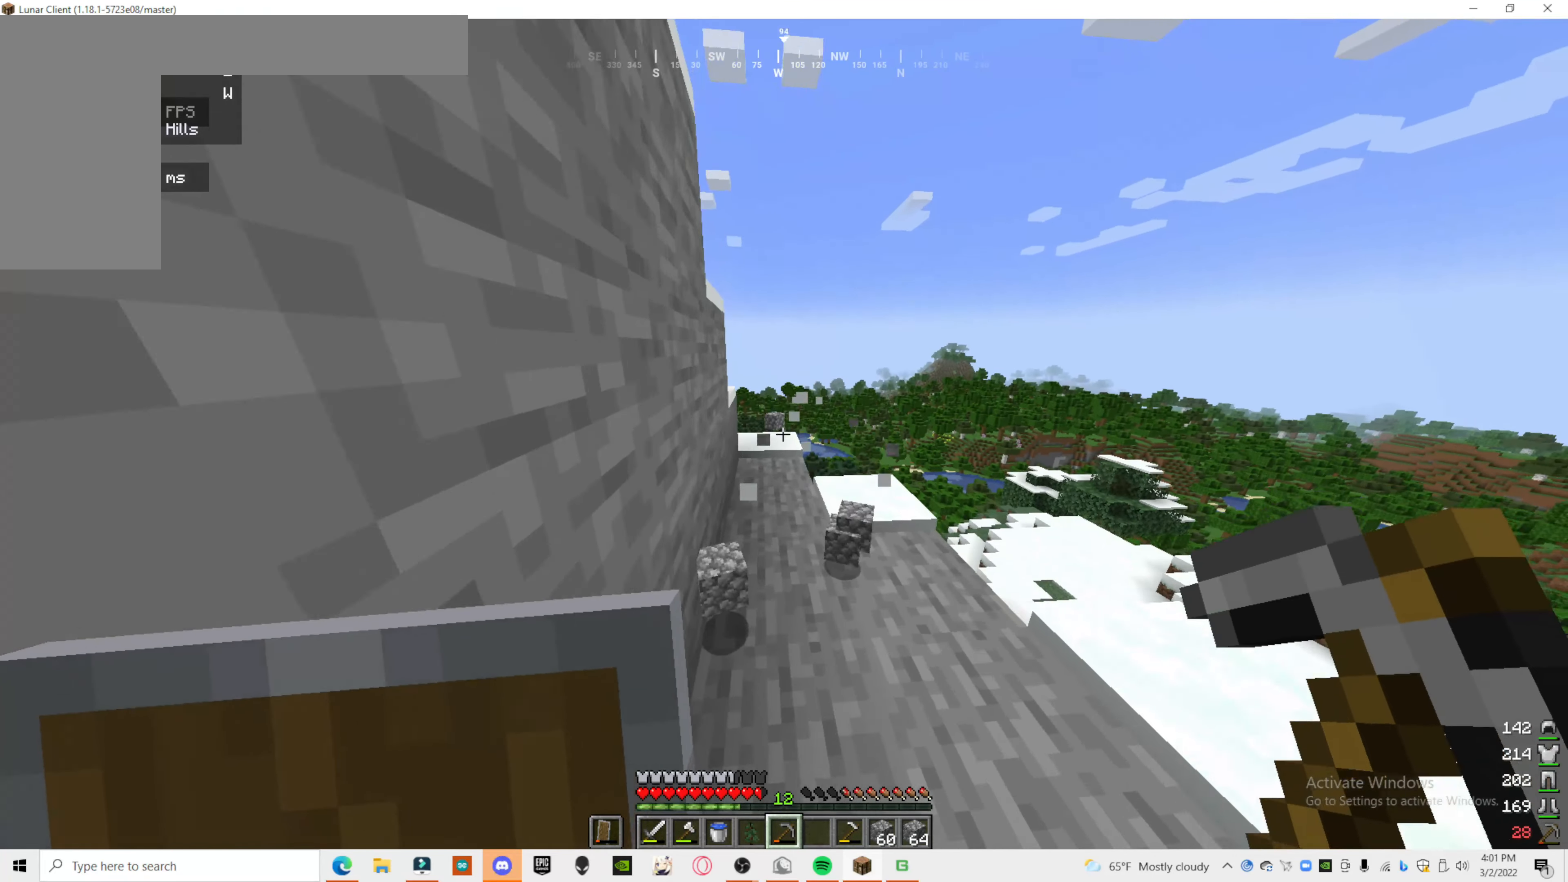
{"keys": ["a"], "mouse": [], "events": [[480, "a", "down"]]}
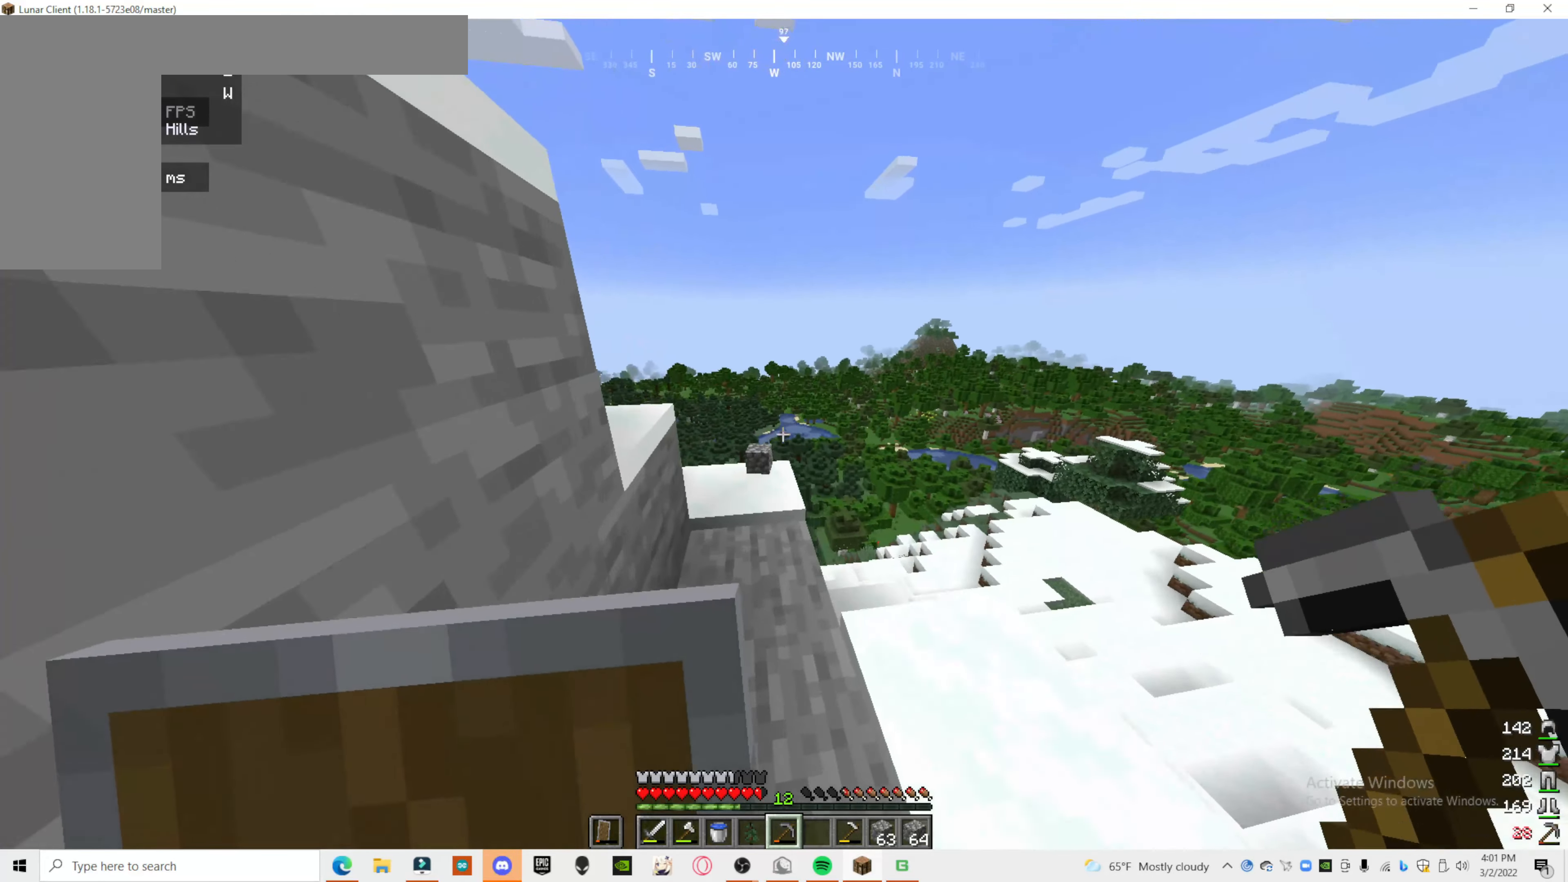
{"keys": [], "mouse": [], "events": [[260, "a", "up"]]}
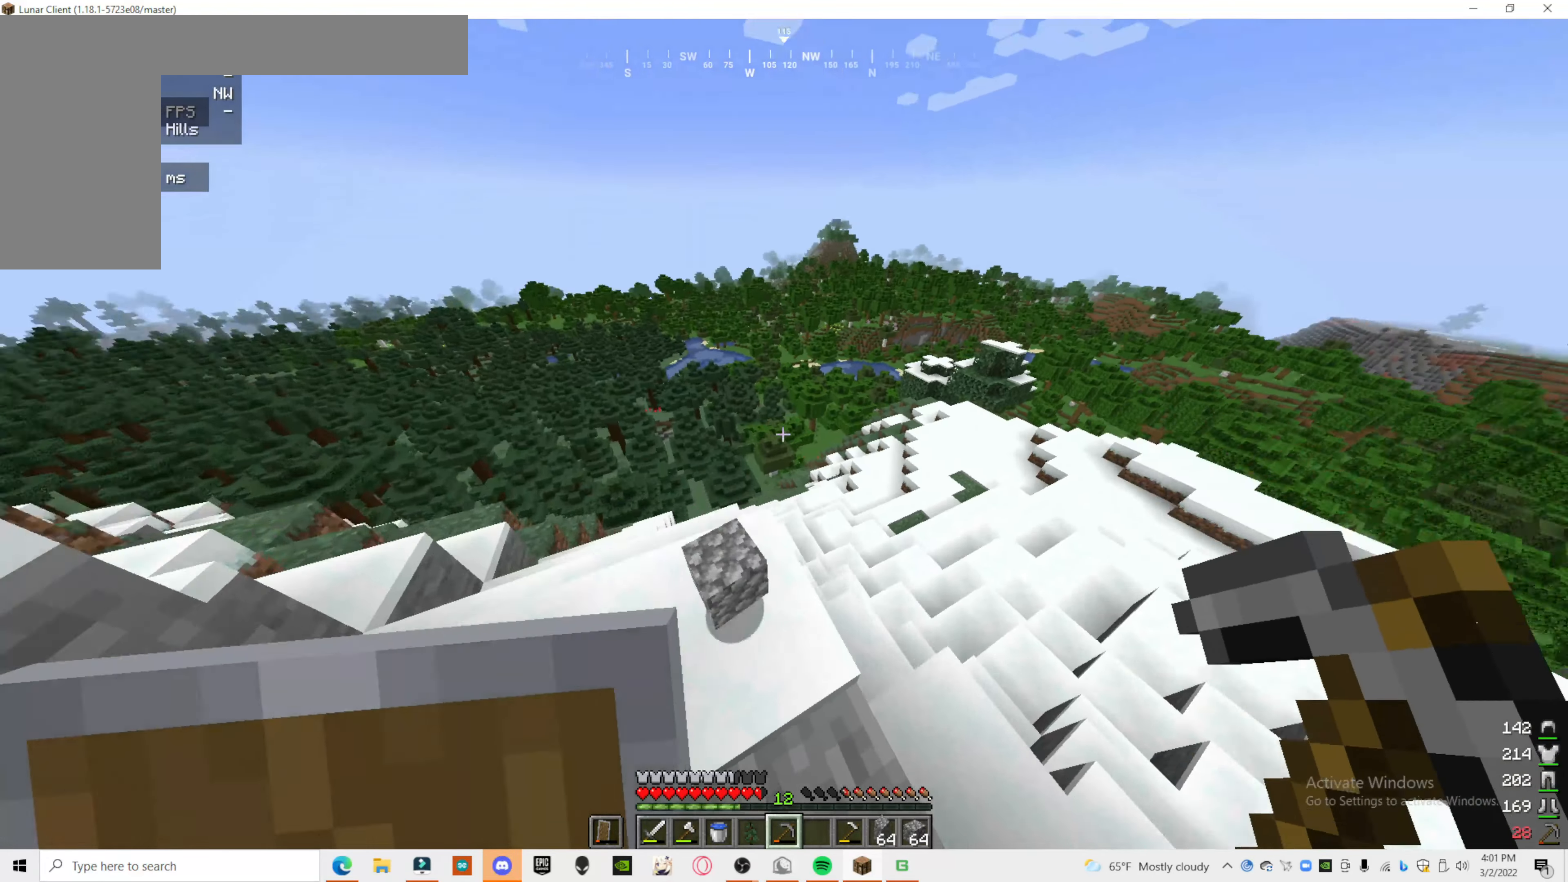
{"keys": [], "mouse": [], "events": []}
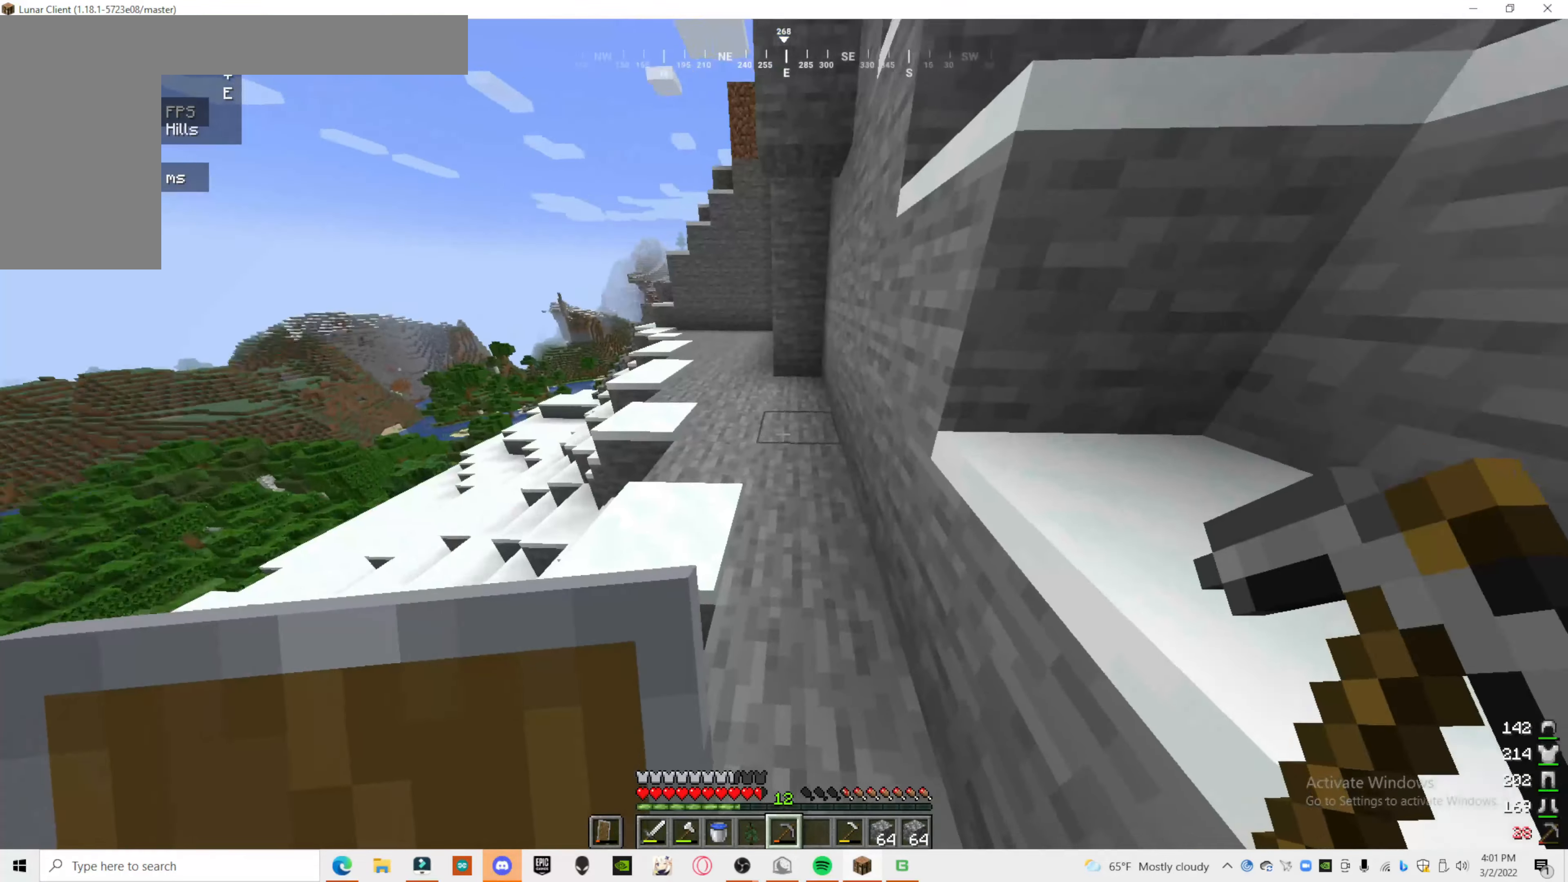
{"keys": [], "mouse": [], "events": []}
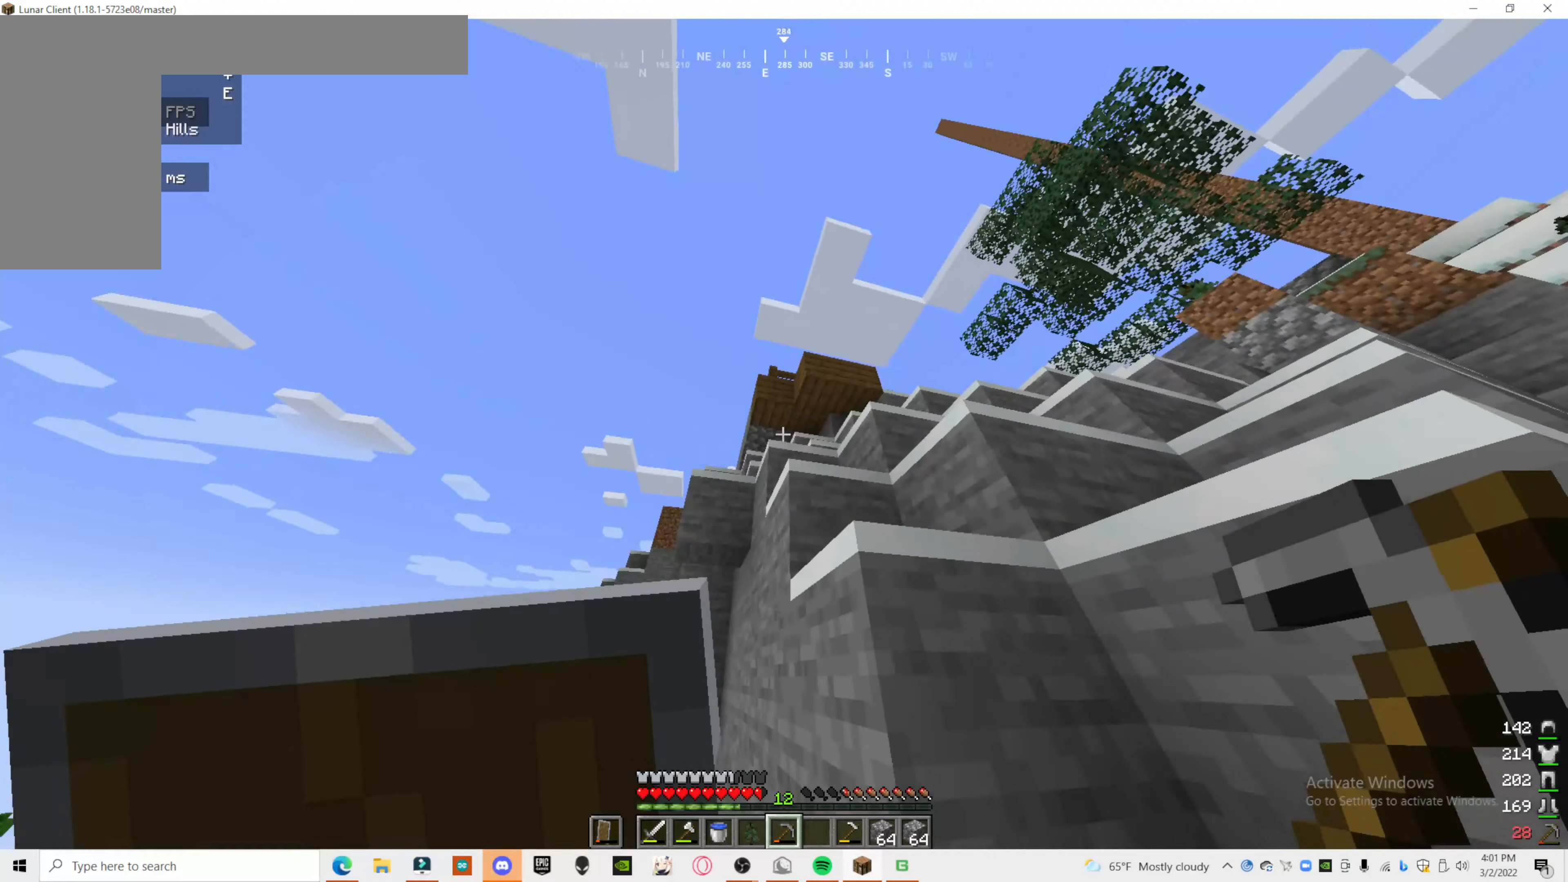
{"keys": [], "mouse": [], "events": [[140, "d", "down"], [500, "d", "up"]]}
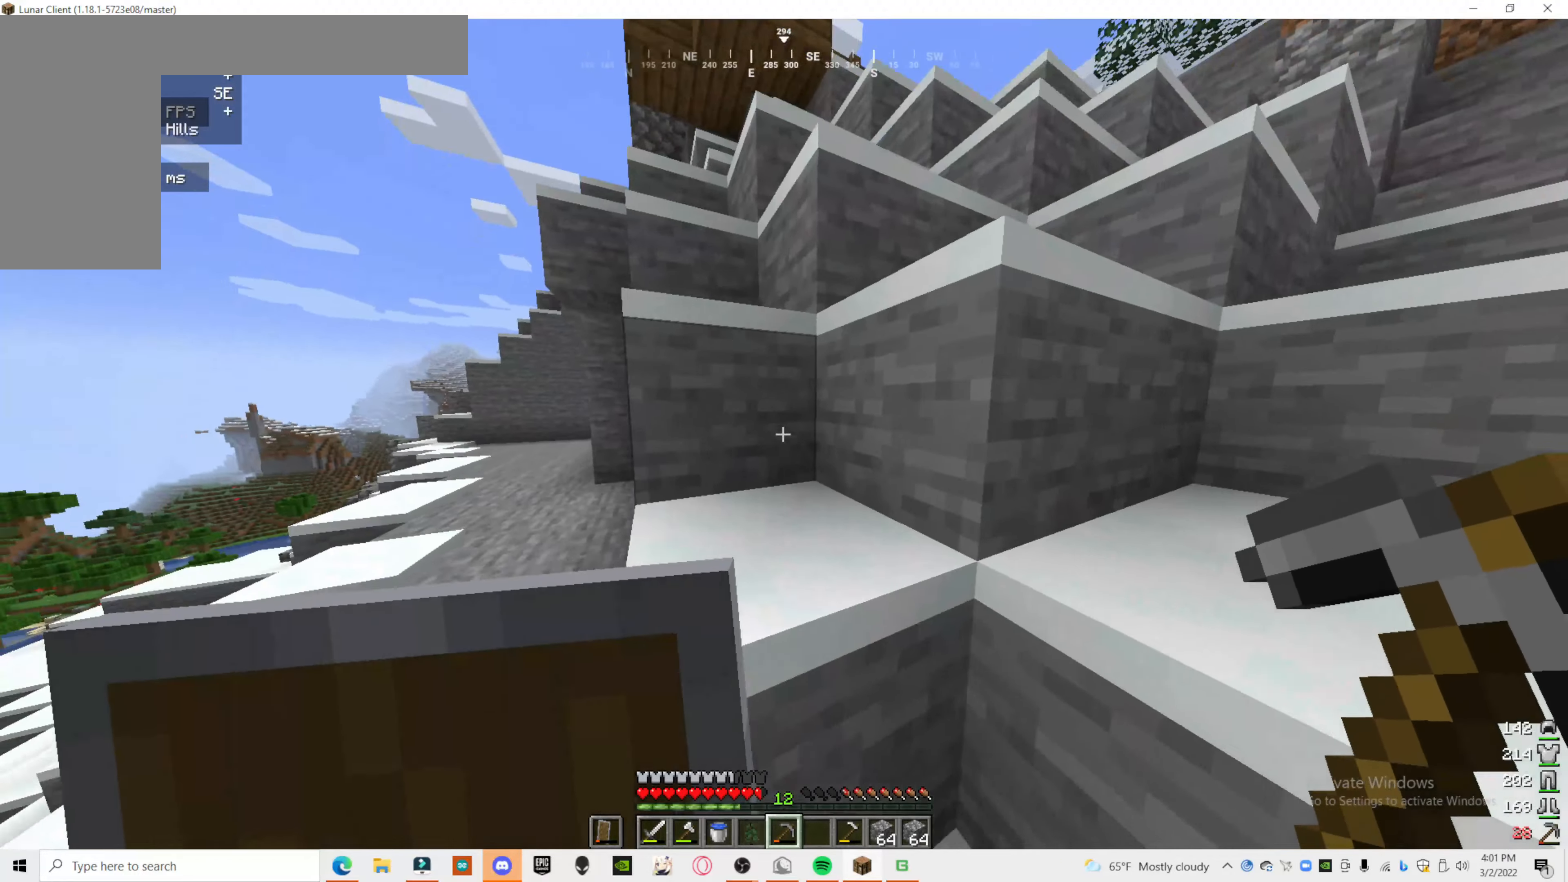
{"keys": ["a"], "mouse": [], "events": [[20, "a", "down"]]}
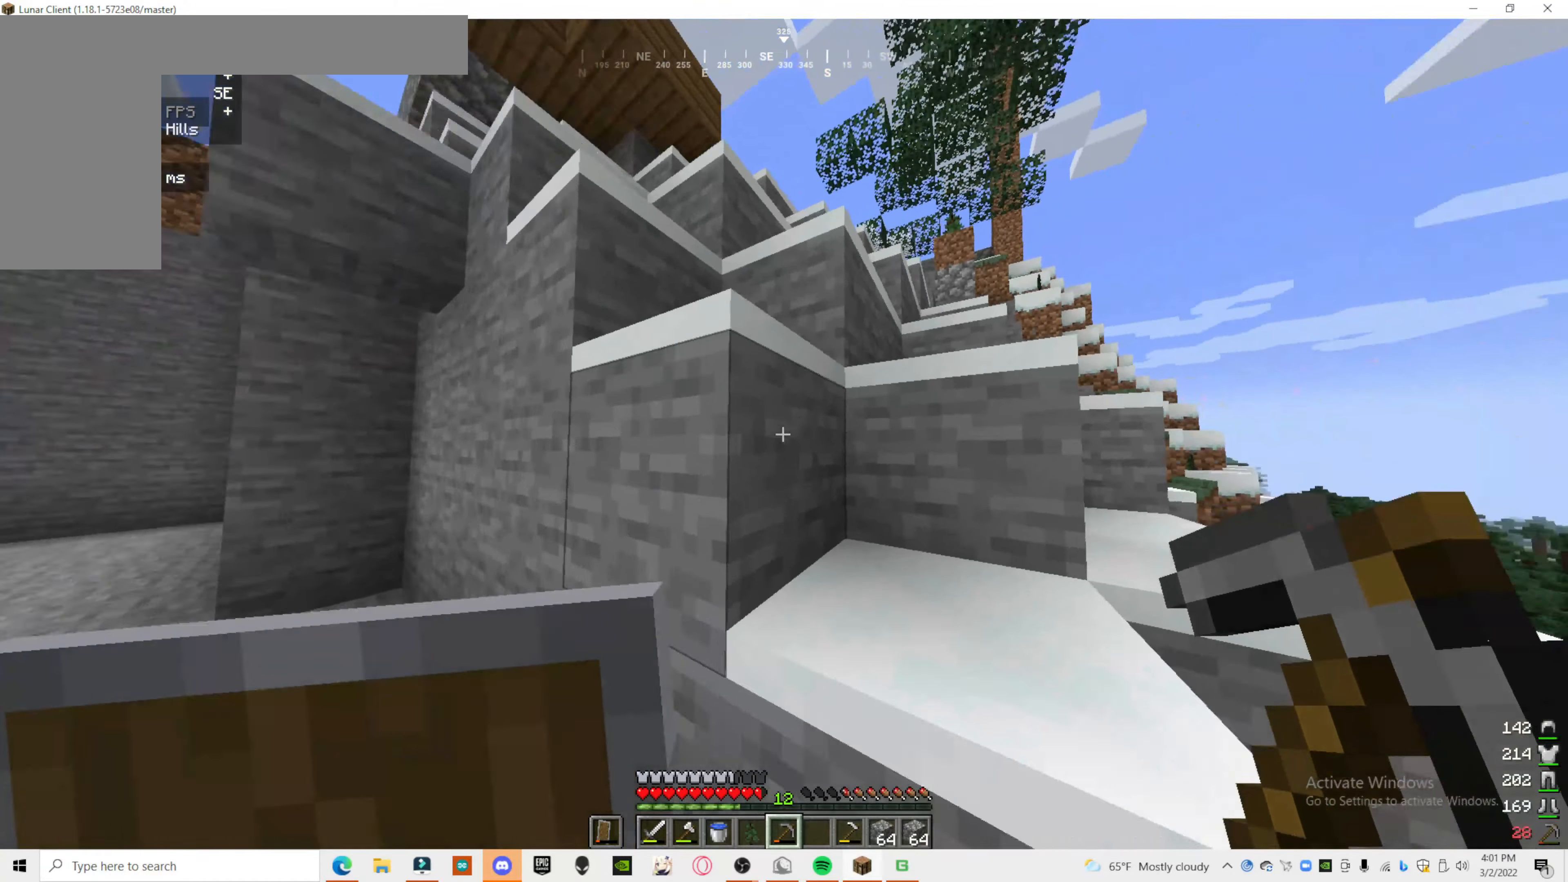
{"keys": ["d"], "mouse": [], "events": [[220, "a", "up"], [260, "d", "down"]]}
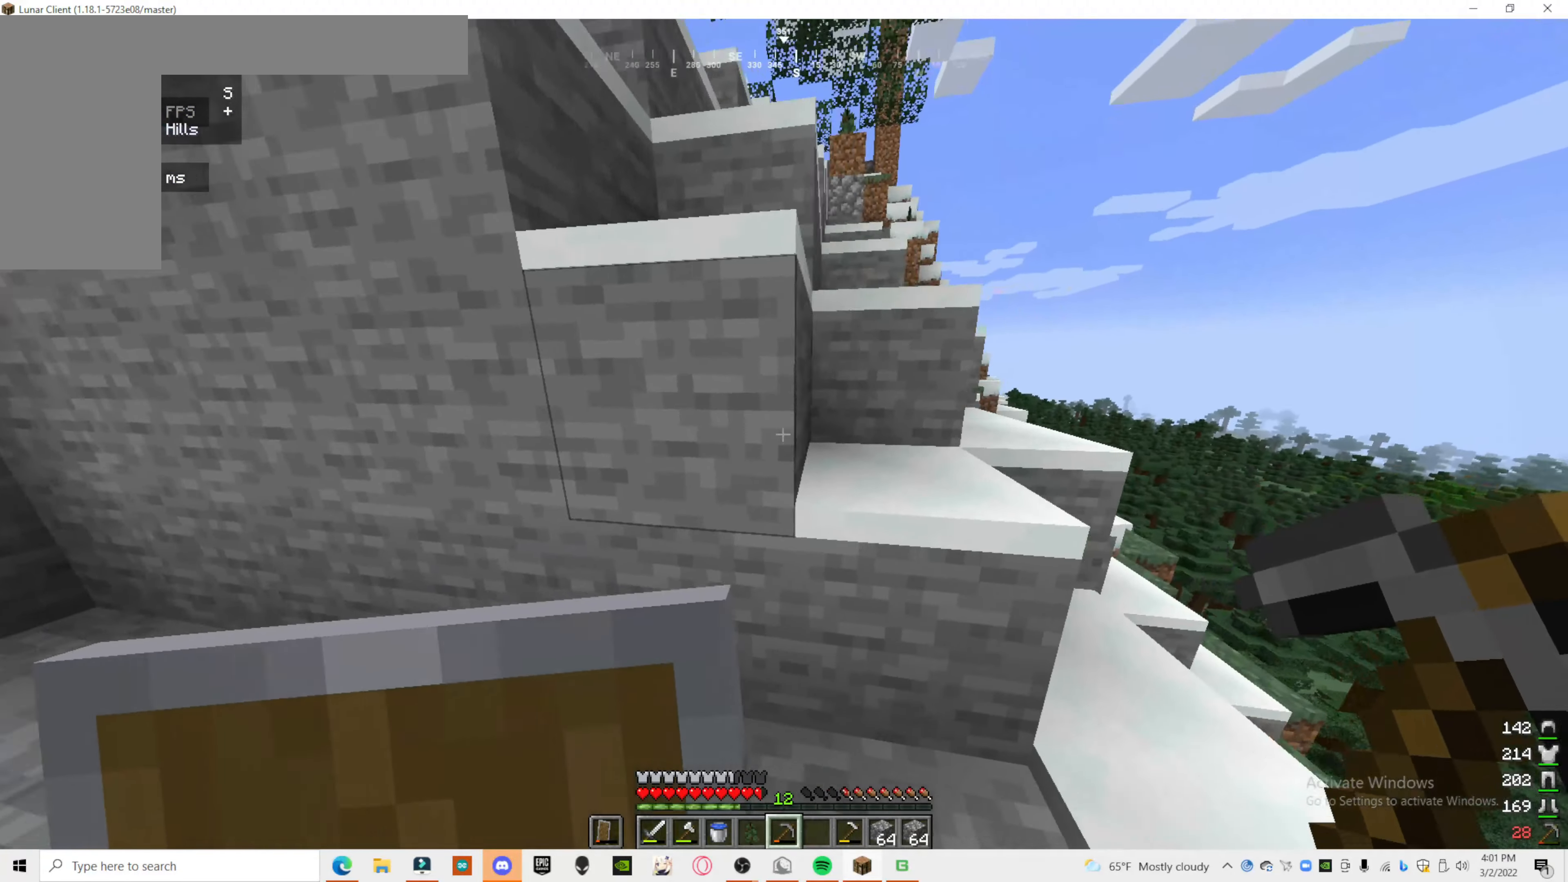
{"keys": [], "mouse": [], "events": [[80, "d", "up"]]}
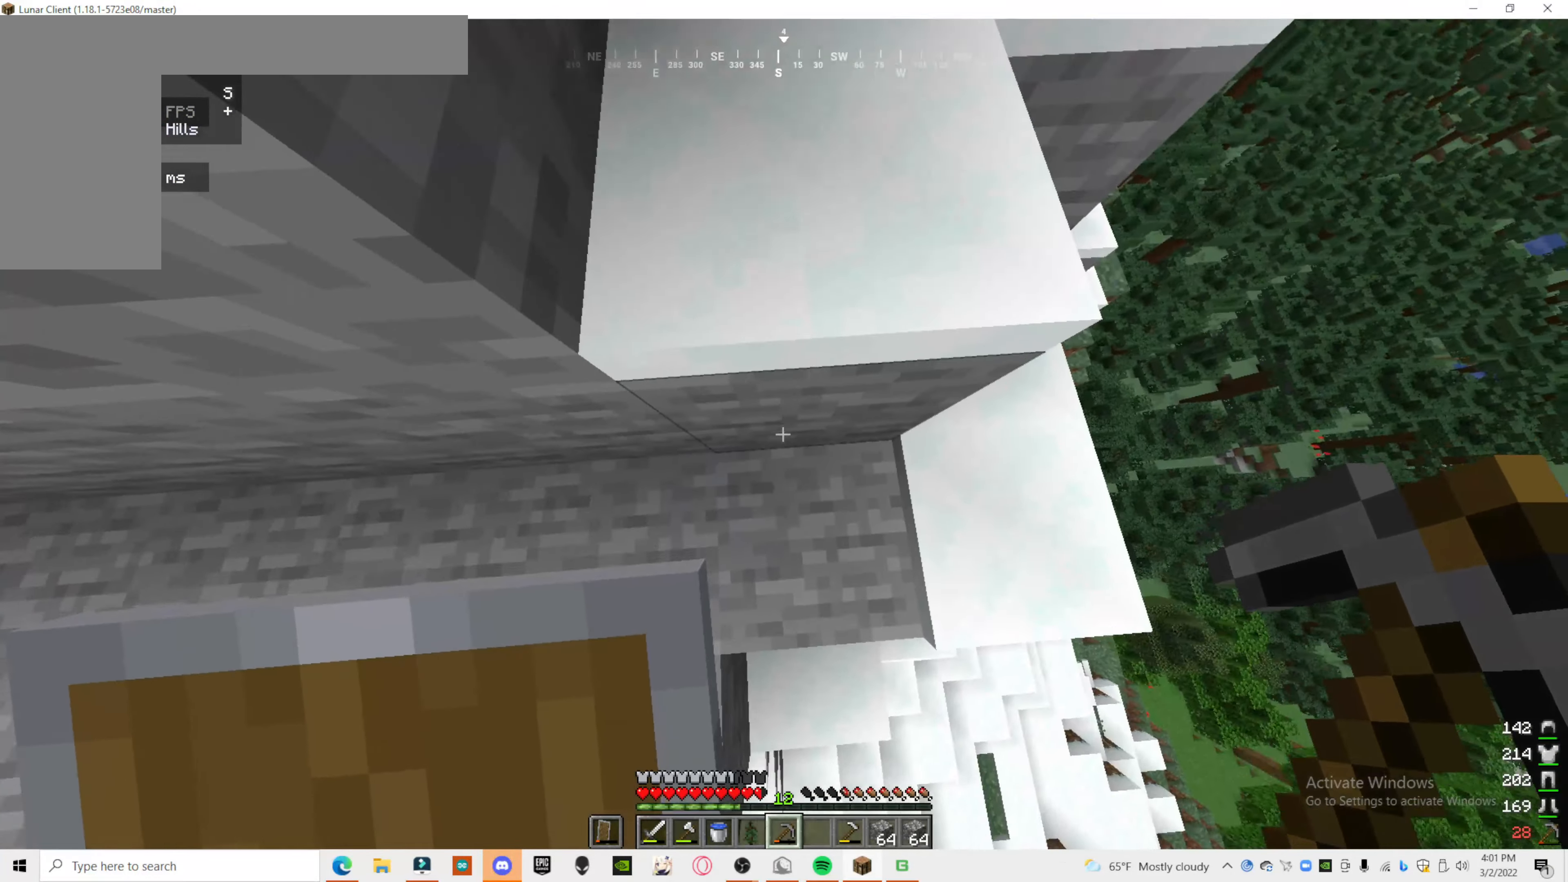
{"keys": ["s"], "mouse": ["left"], "events": [[260, "s", "down"], [380, "mouse_left", "down"]]}
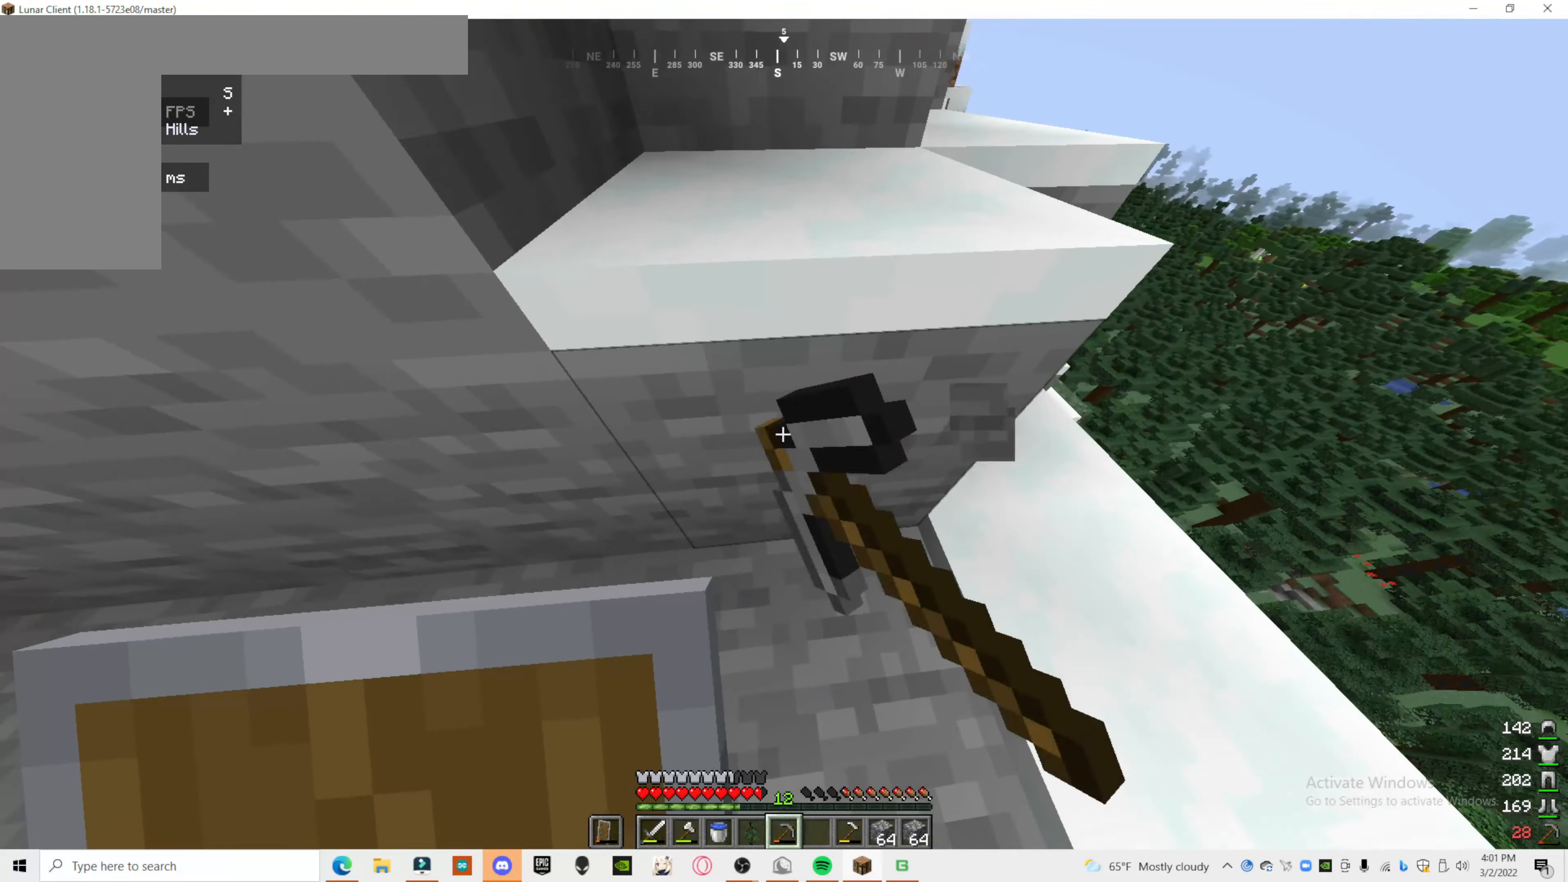
{"keys": ["s"], "mouse": ["left"], "events": []}
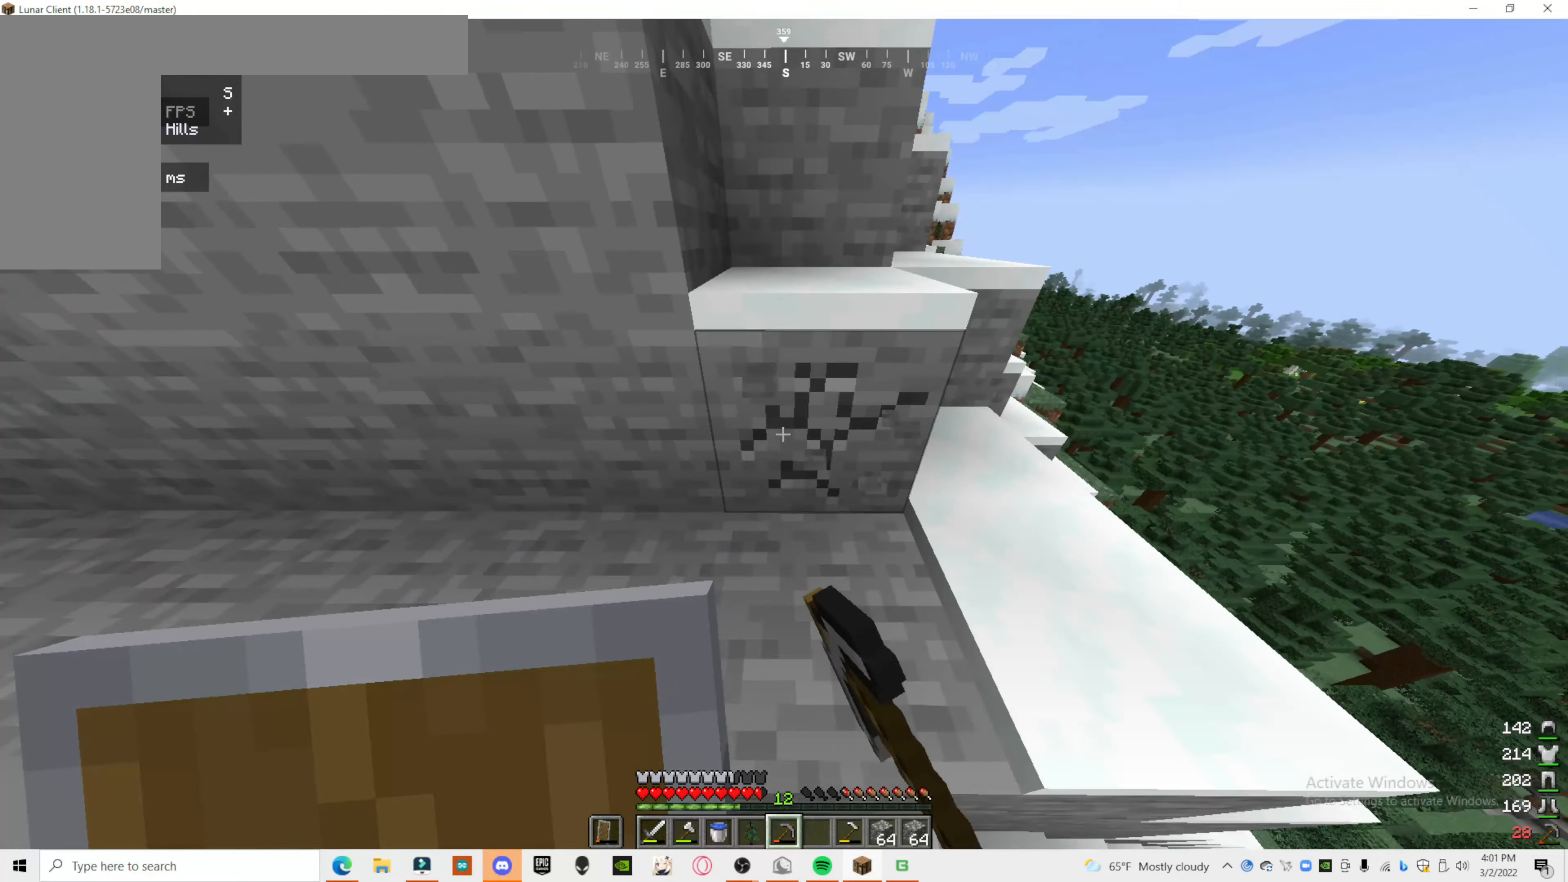
{"keys": [], "mouse": ["left"], "events": [[260, "d", "down"], [360, "s", "up"], [500, "d", "up"]]}
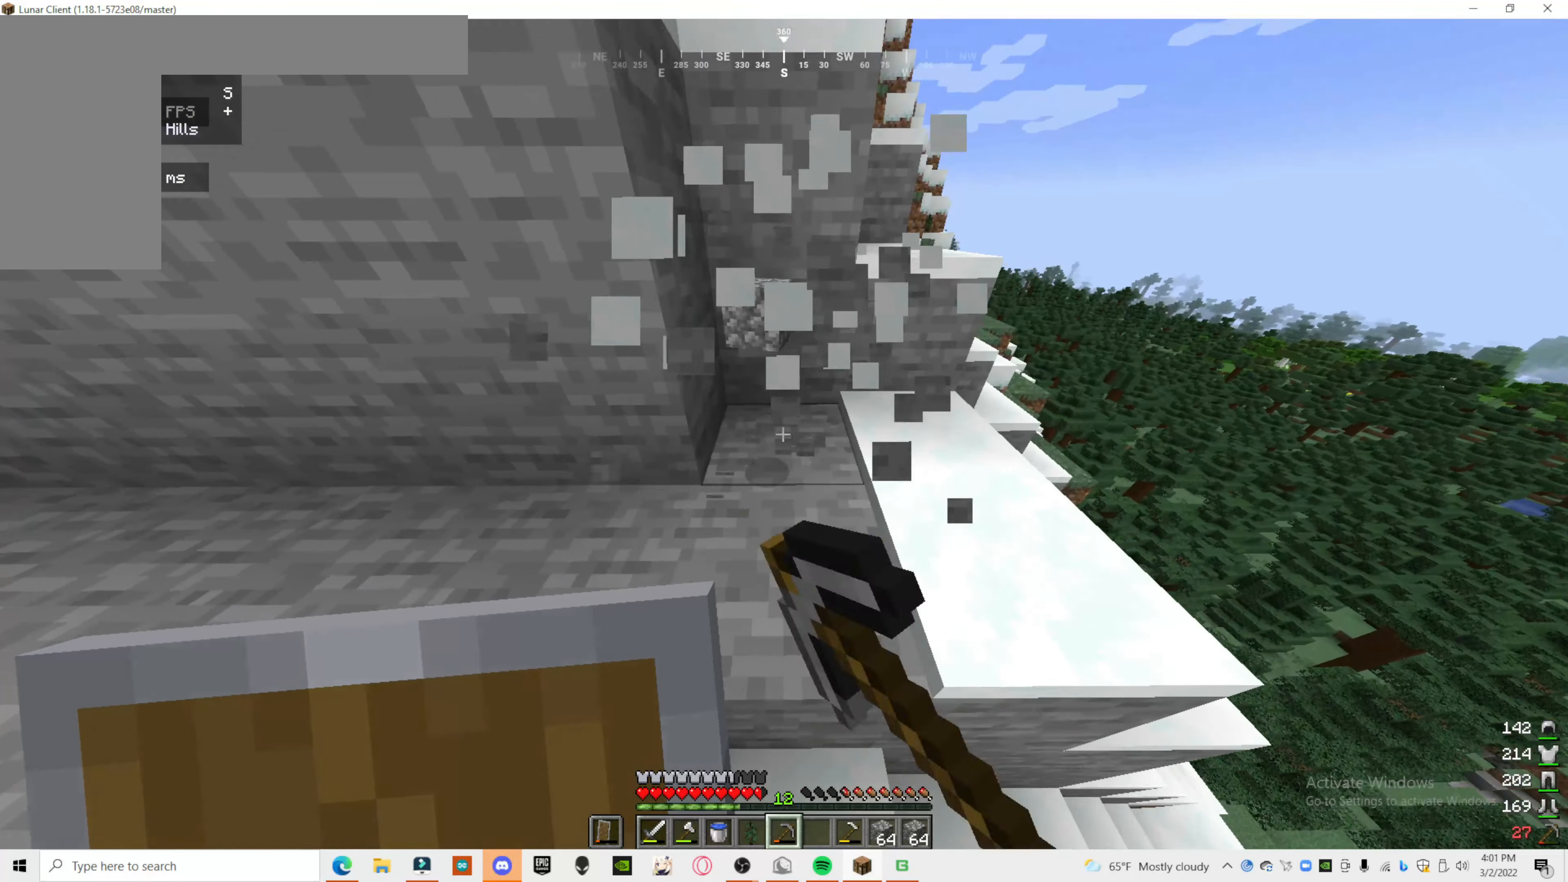
{"keys": [], "mouse": ["left"], "events": []}
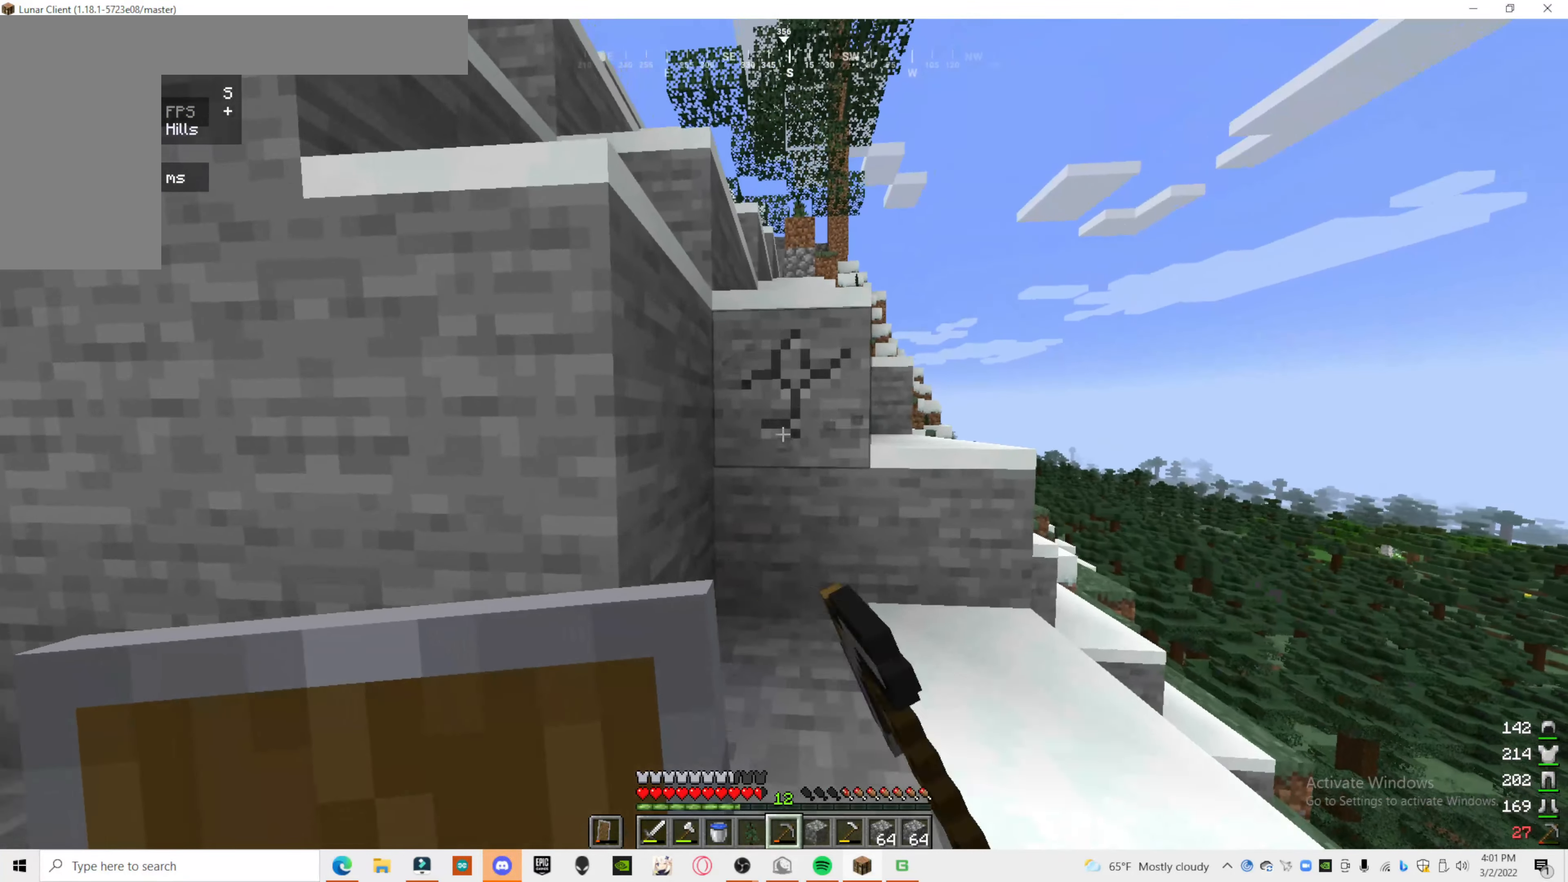
{"keys": [], "mouse": ["left"], "events": []}
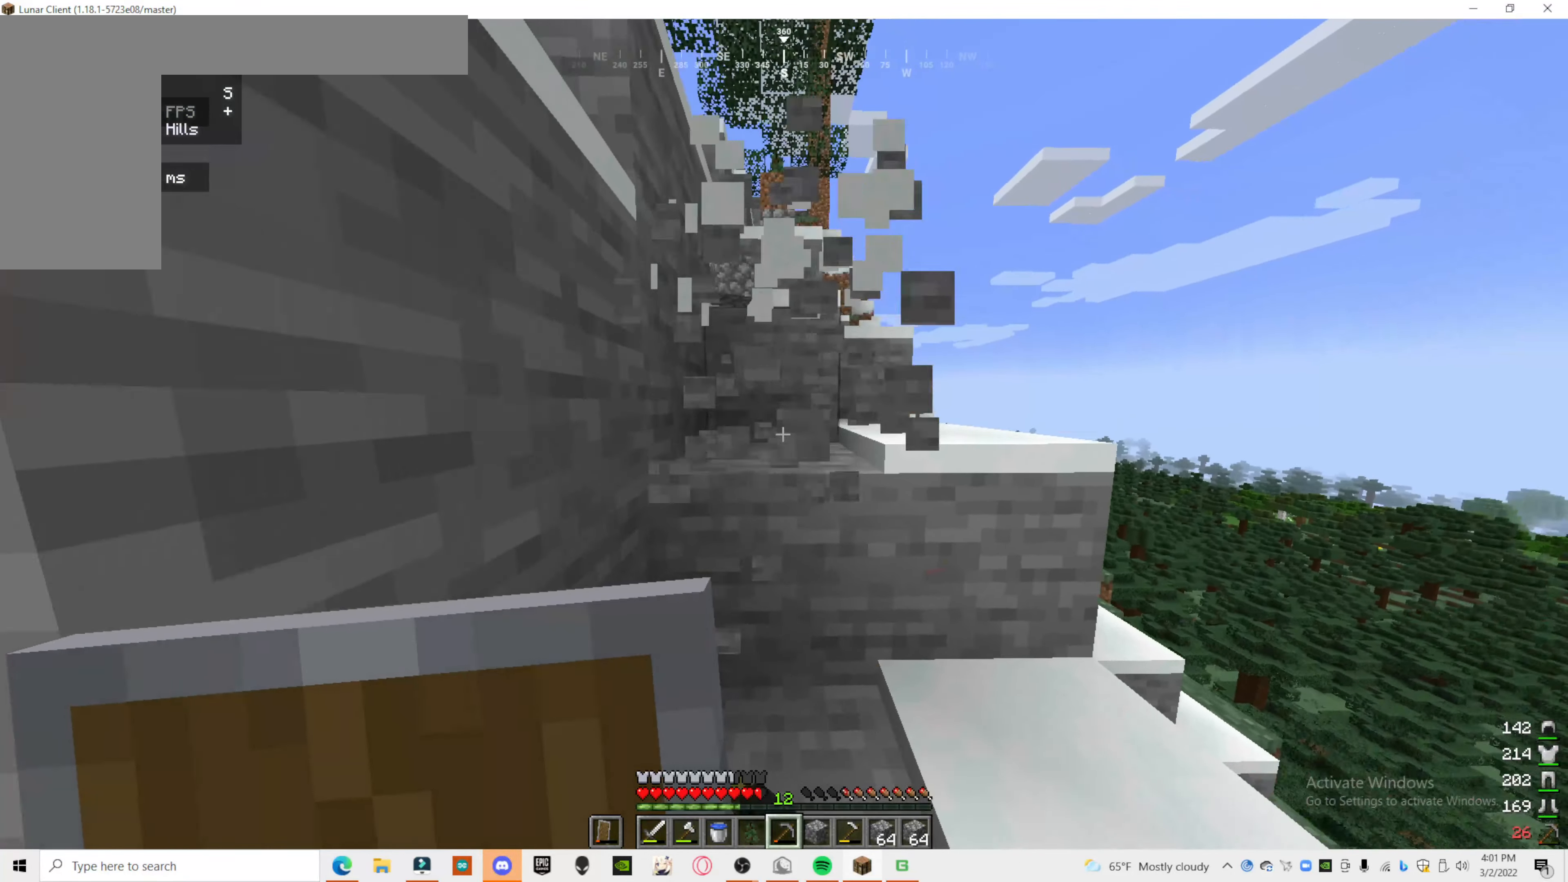
{"keys": [], "mouse": ["left"], "events": []}
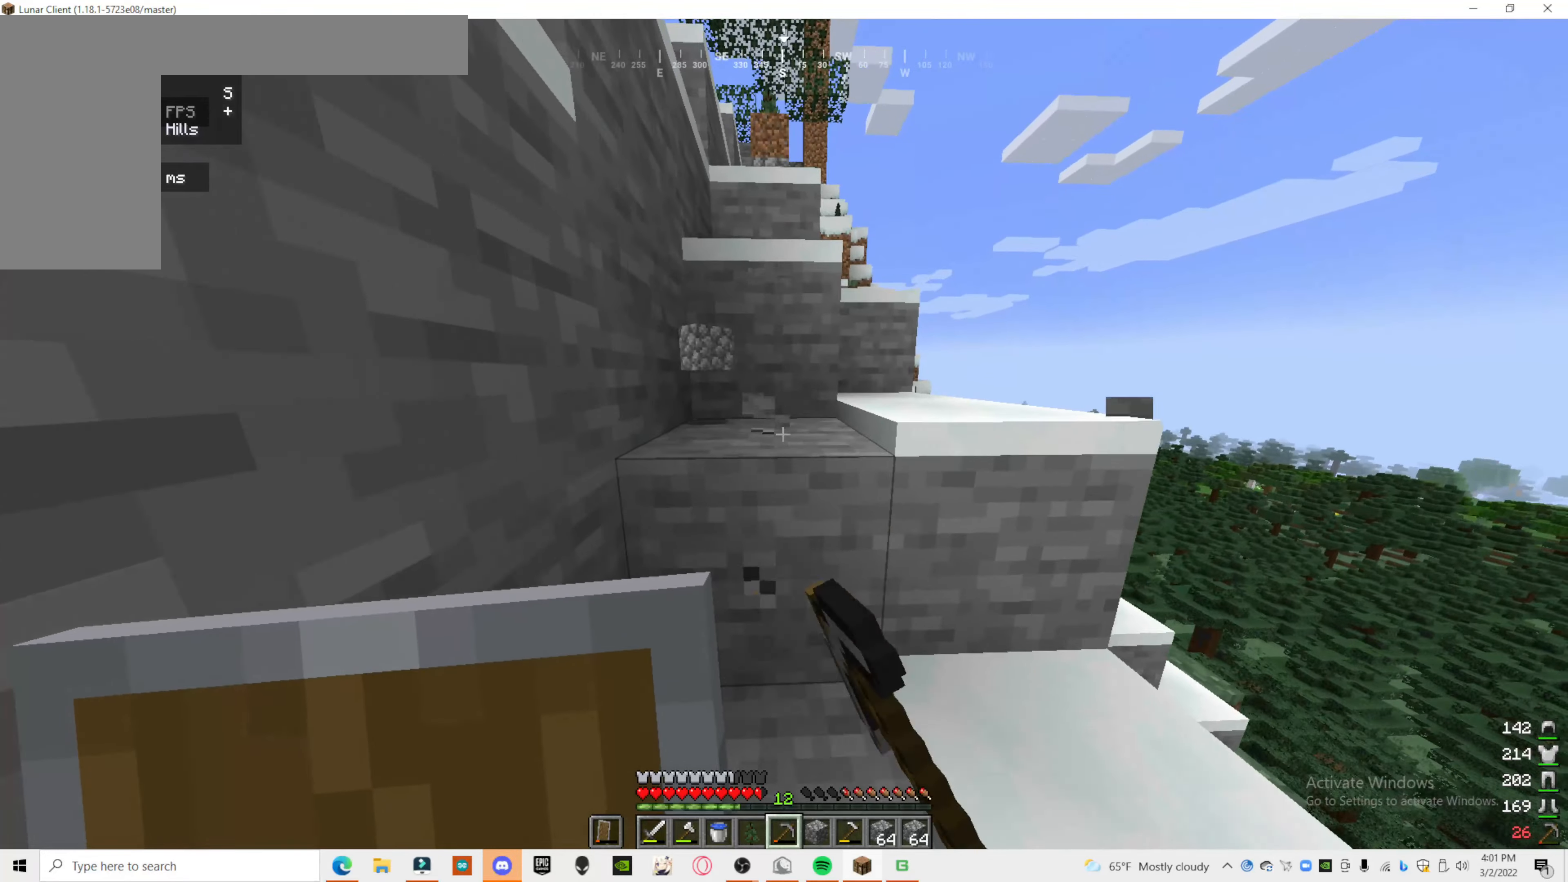
{"keys": [], "mouse": ["left"], "events": []}
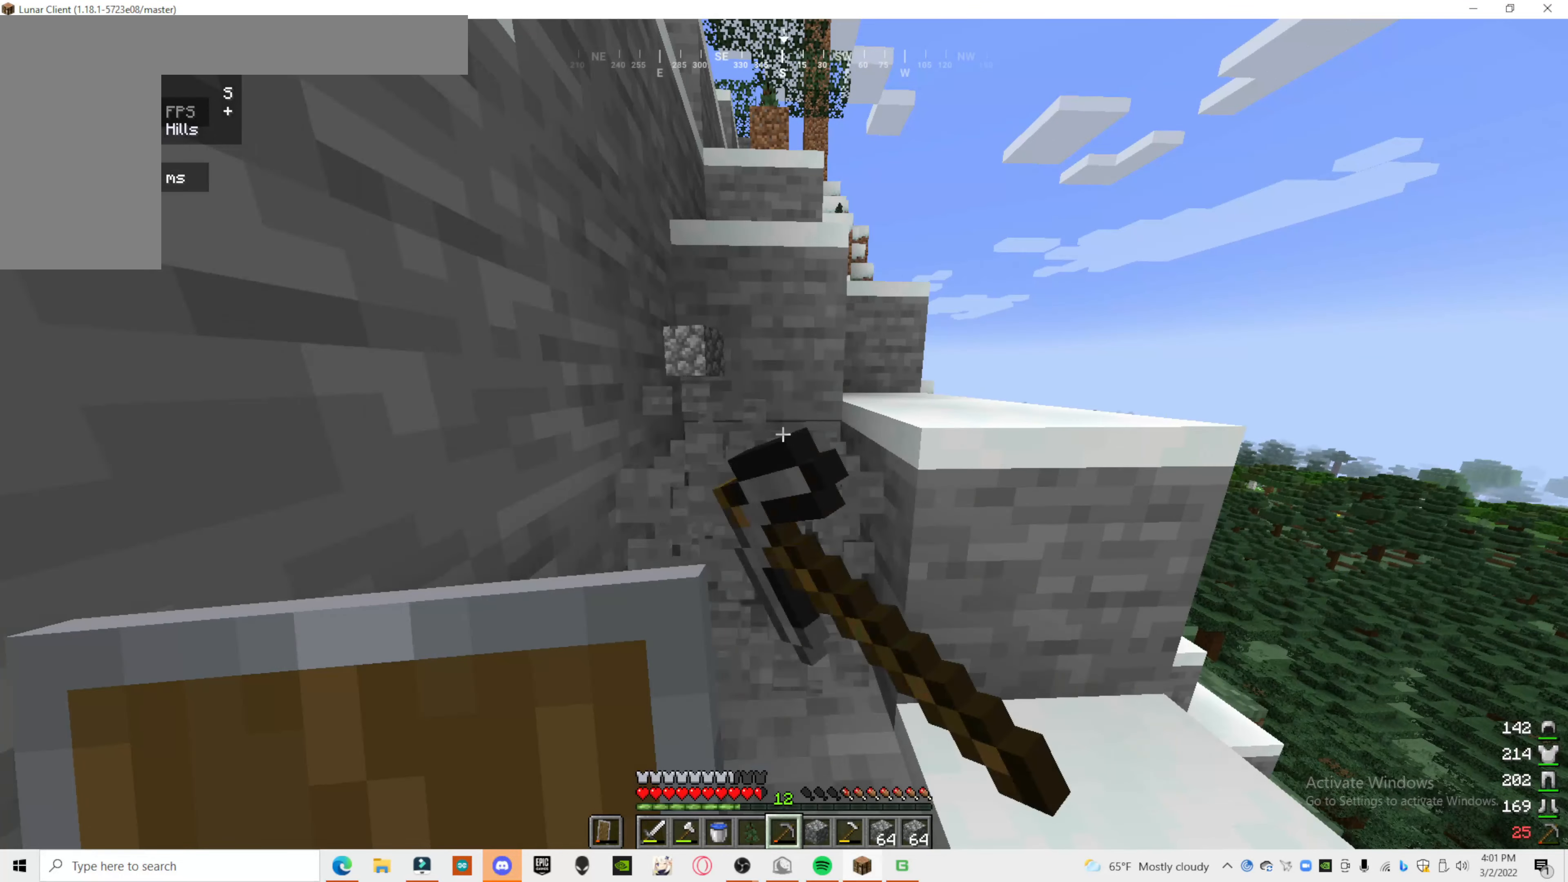
{"keys": [], "mouse": ["left"], "events": [[140, "a", "down"], [360, "a", "up"]]}